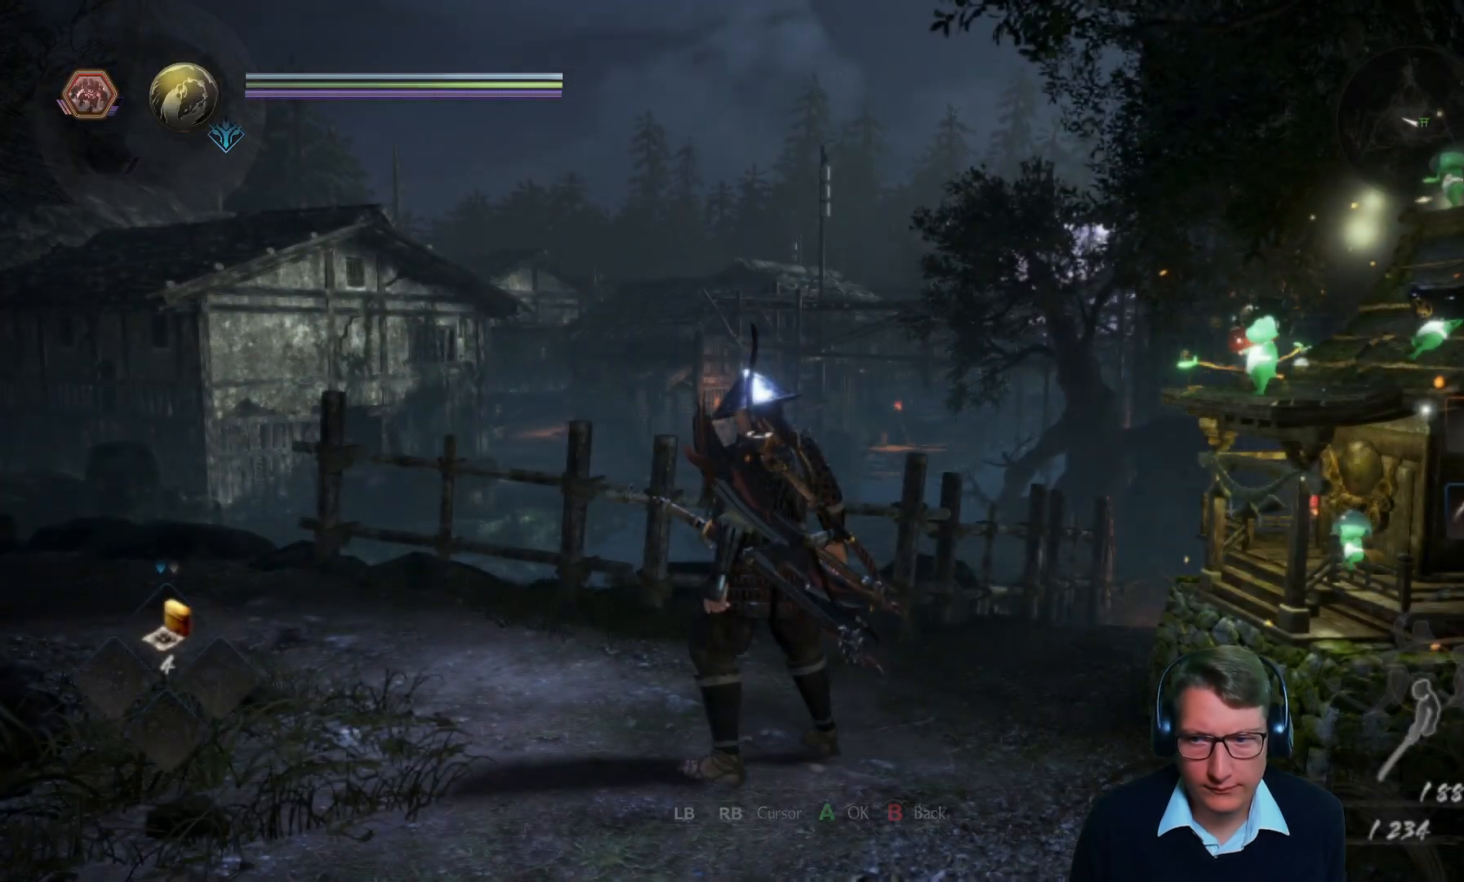
Gameplay with a controller (Xbox layout); each line is a JSON object with the inputs held at the frame after it. "events" lists button and stick changes between this image and that frame as [ms after this image, input, new state], when the widget could be followed in between.
{"buttons": ["R1"], "left_stick": "center", "right_stick": "center", "events": [[200, "R1", "down"]]}
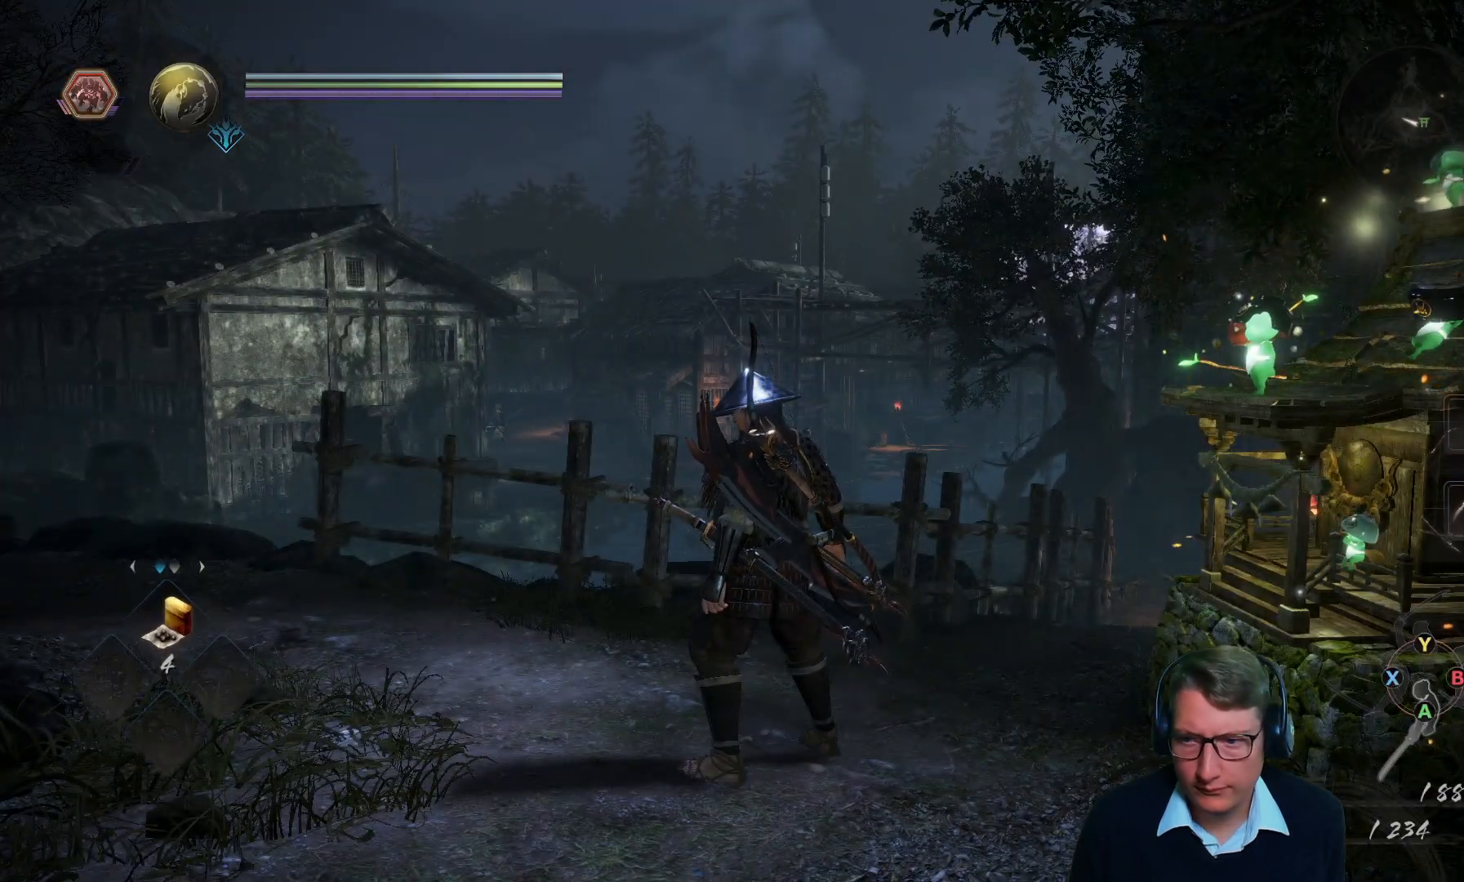
{"buttons": ["R1"], "left_stick": "center", "right_stick": "center", "events": []}
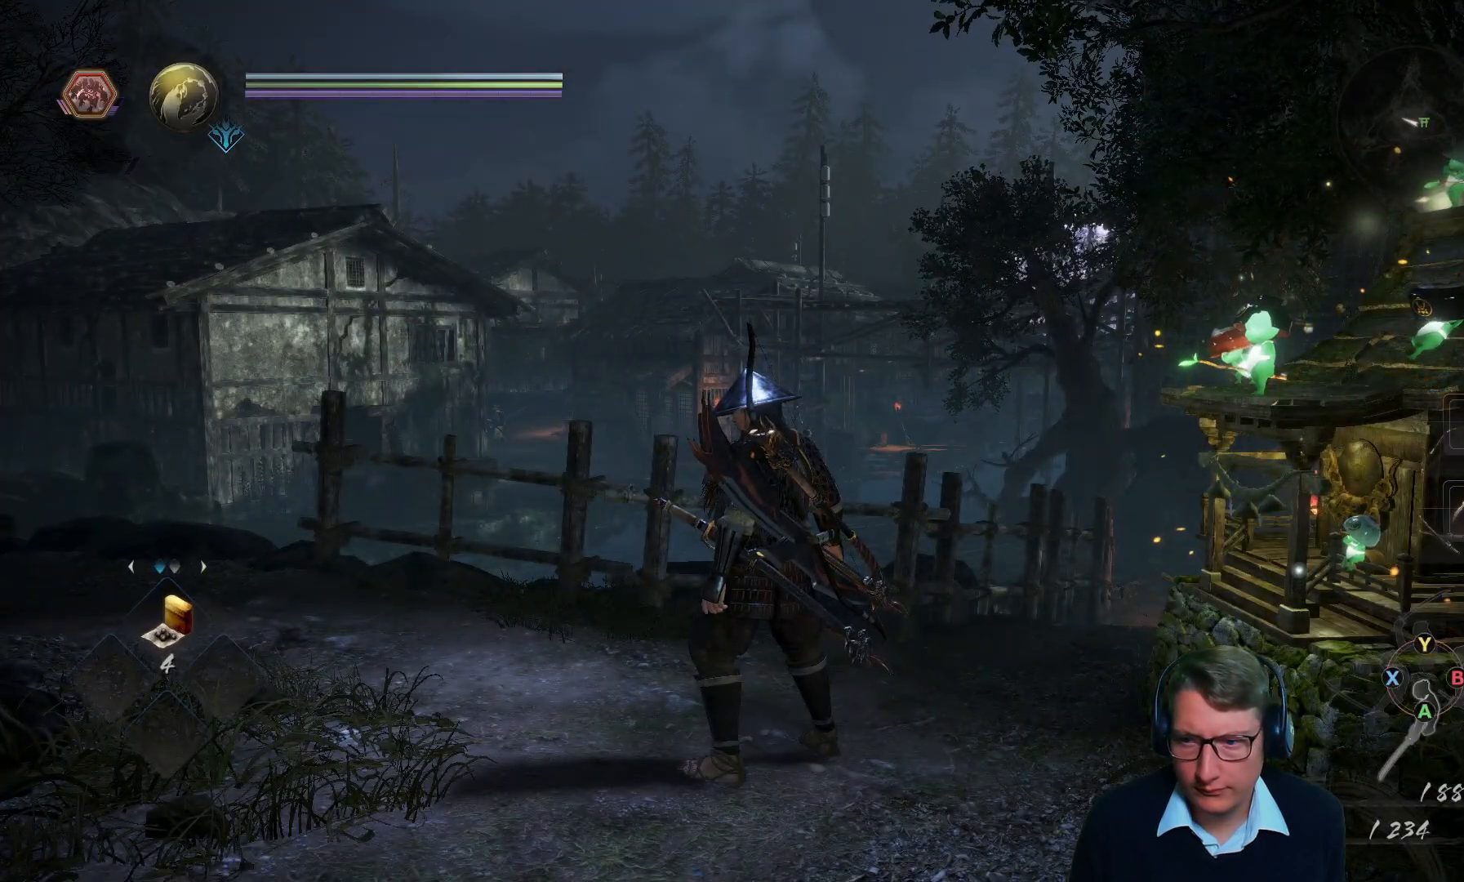
{"buttons": [], "left_stick": "center", "right_stick": "center", "events": [[133, "DPAD_UP", "down"], [233, "DPAD_UP", "up"], [483, "R1", "up"]]}
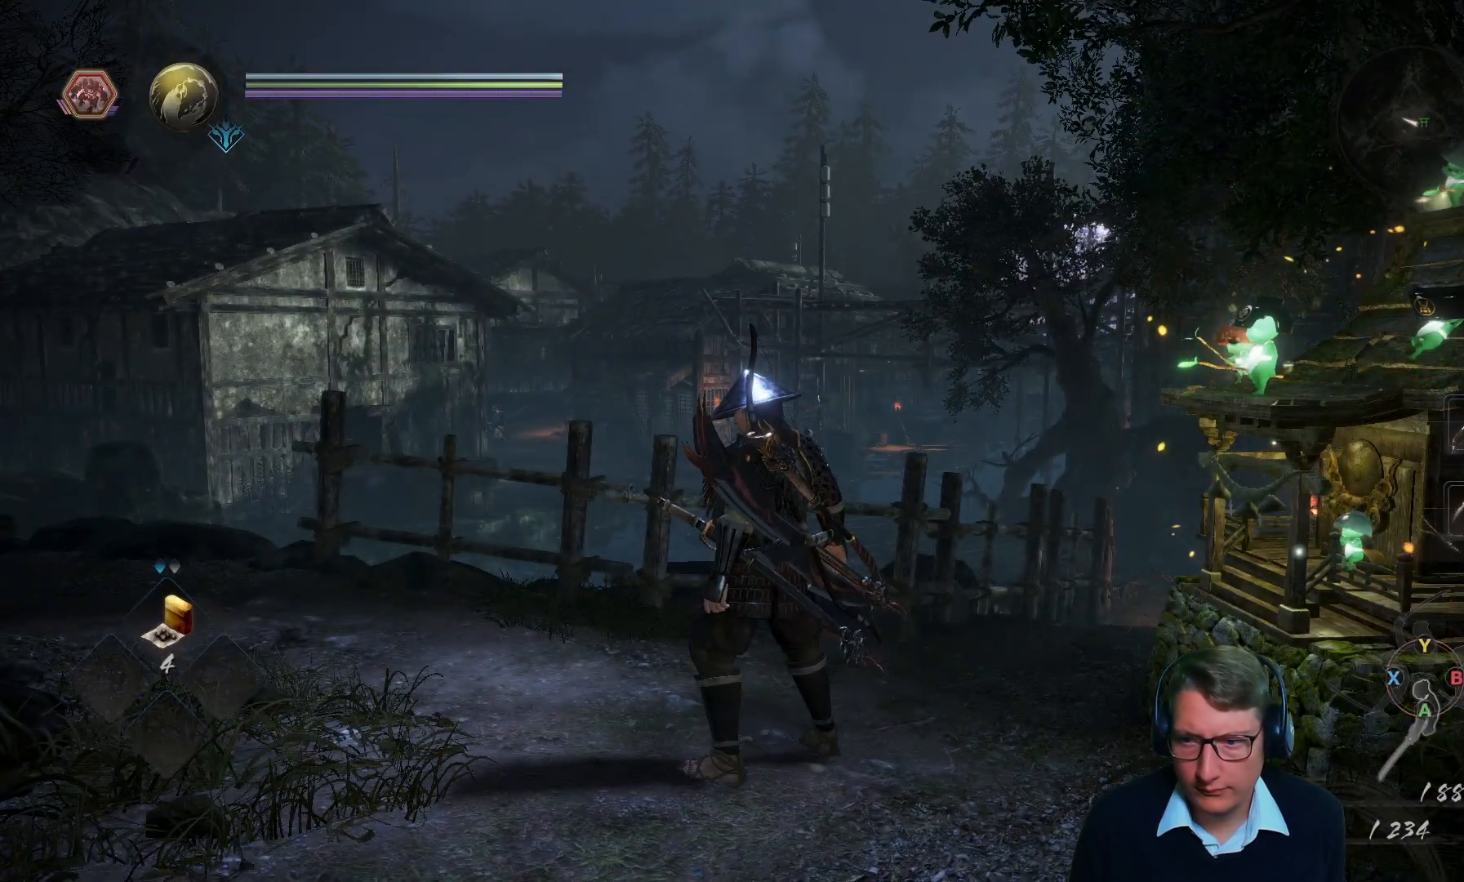
{"buttons": [], "left_stick": "center", "right_stick": "center", "events": []}
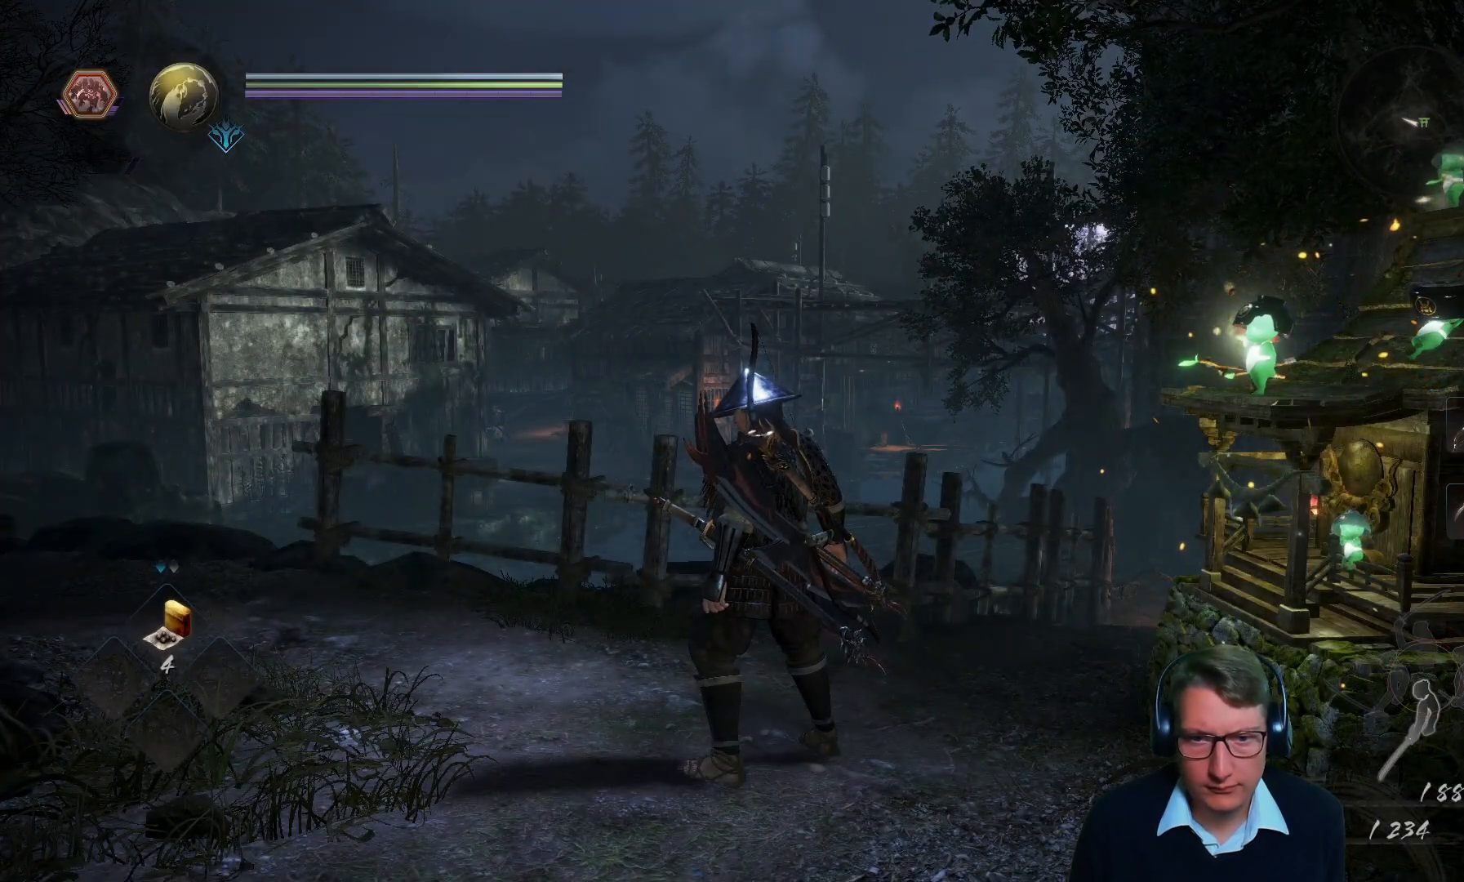
{"buttons": ["L2"], "left_stick": "center", "right_stick": "center", "events": [[150, "L2", "down"]]}
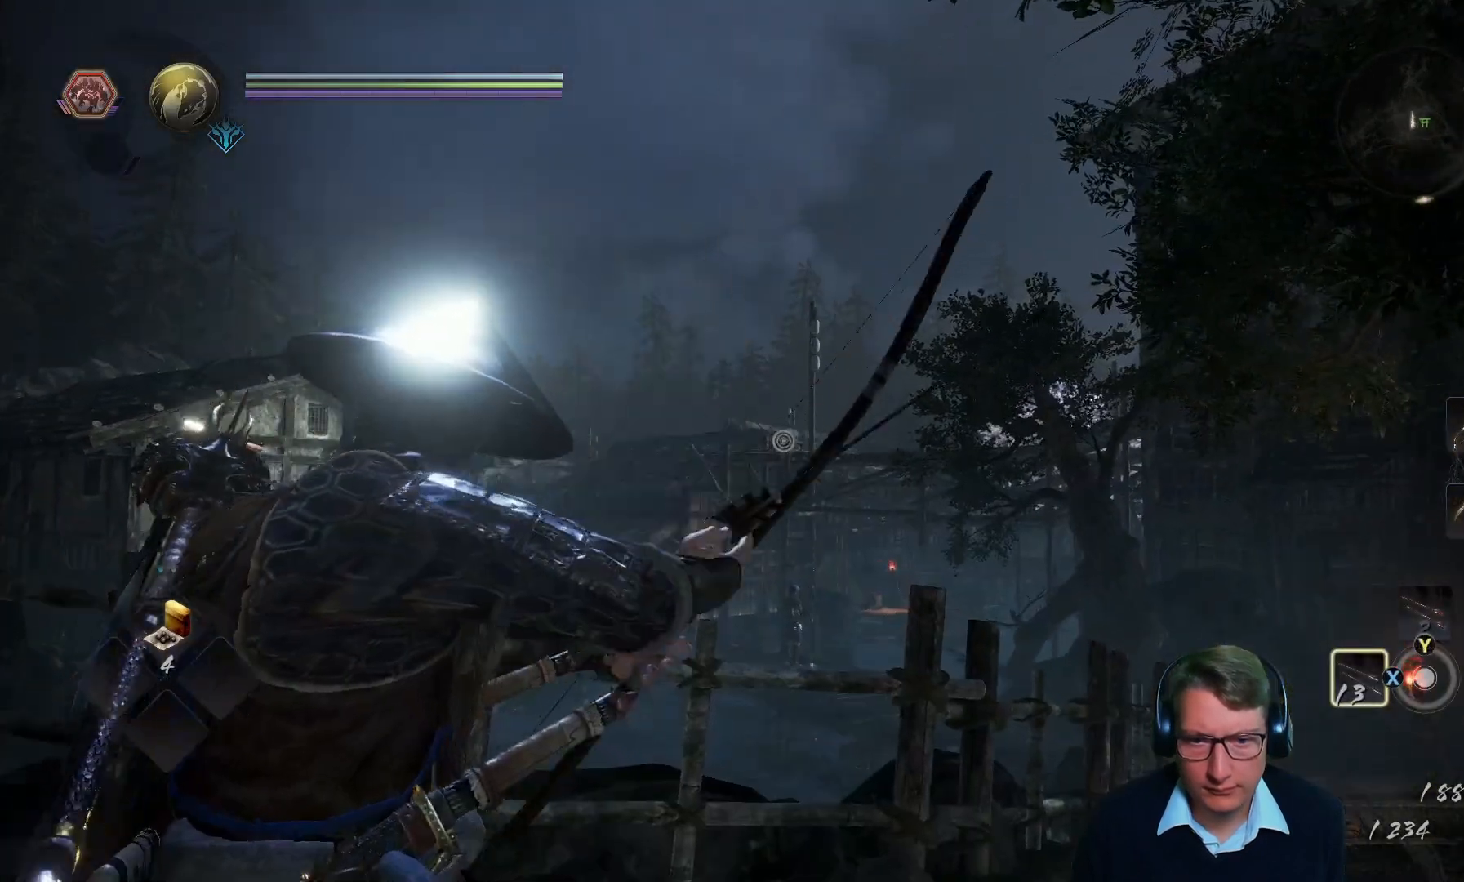
{"buttons": ["L2"], "left_stick": "center", "right_stick": "up-right", "events": [[33, "right_stick", "down-left"], [200, "right_stick", "center"], [400, "right_stick", "right"], [484, "right_stick", "up-right"]]}
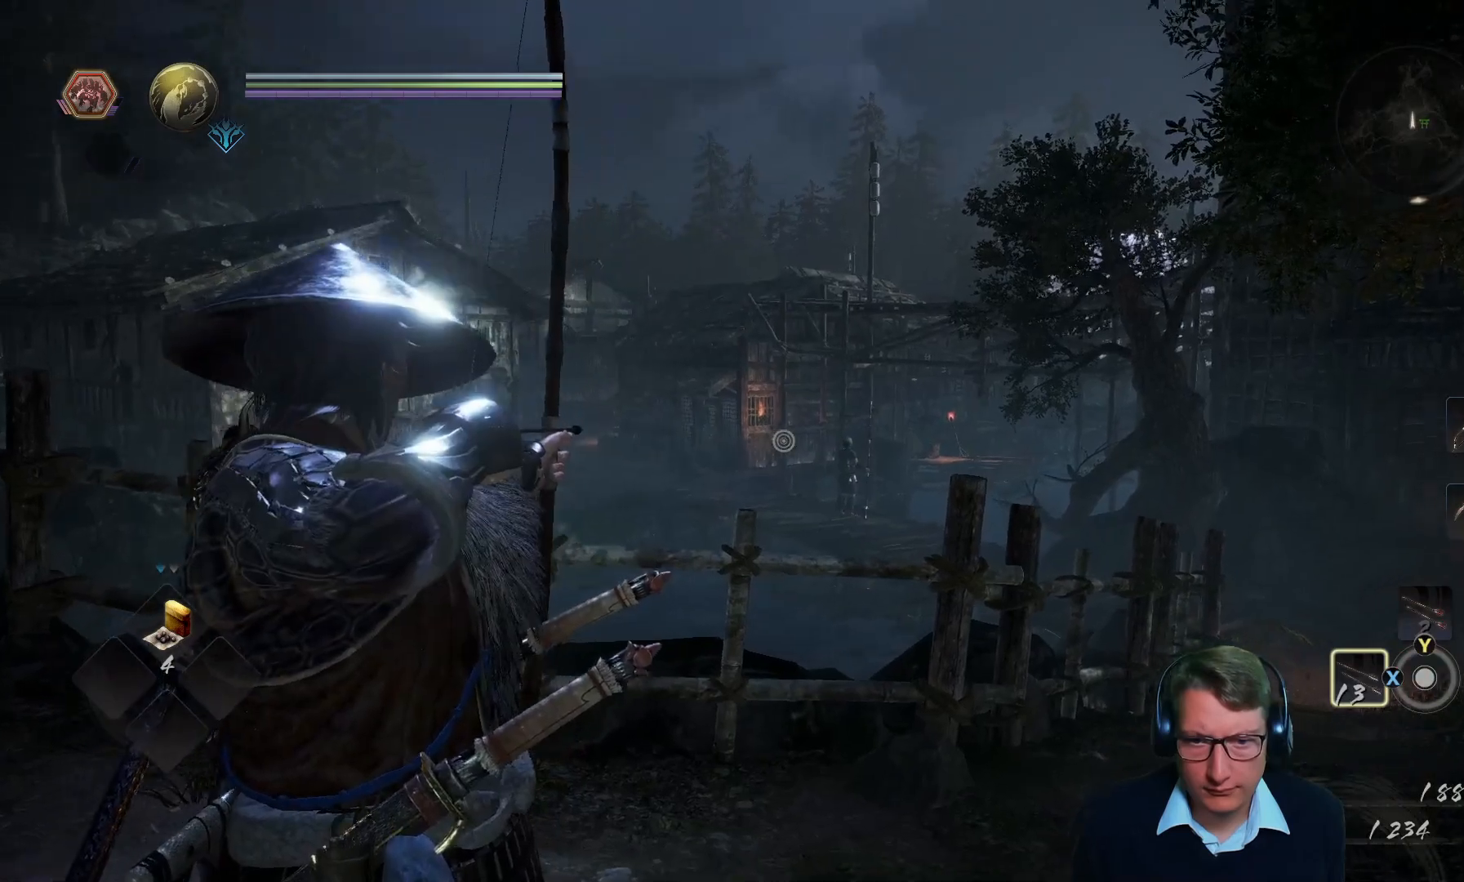
{"buttons": ["L2"], "left_stick": "center", "right_stick": "center", "events": [[100, "right_stick", "center"], [317, "right_stick", "down"], [367, "right_stick", "down-left"], [483, "right_stick", "center"]]}
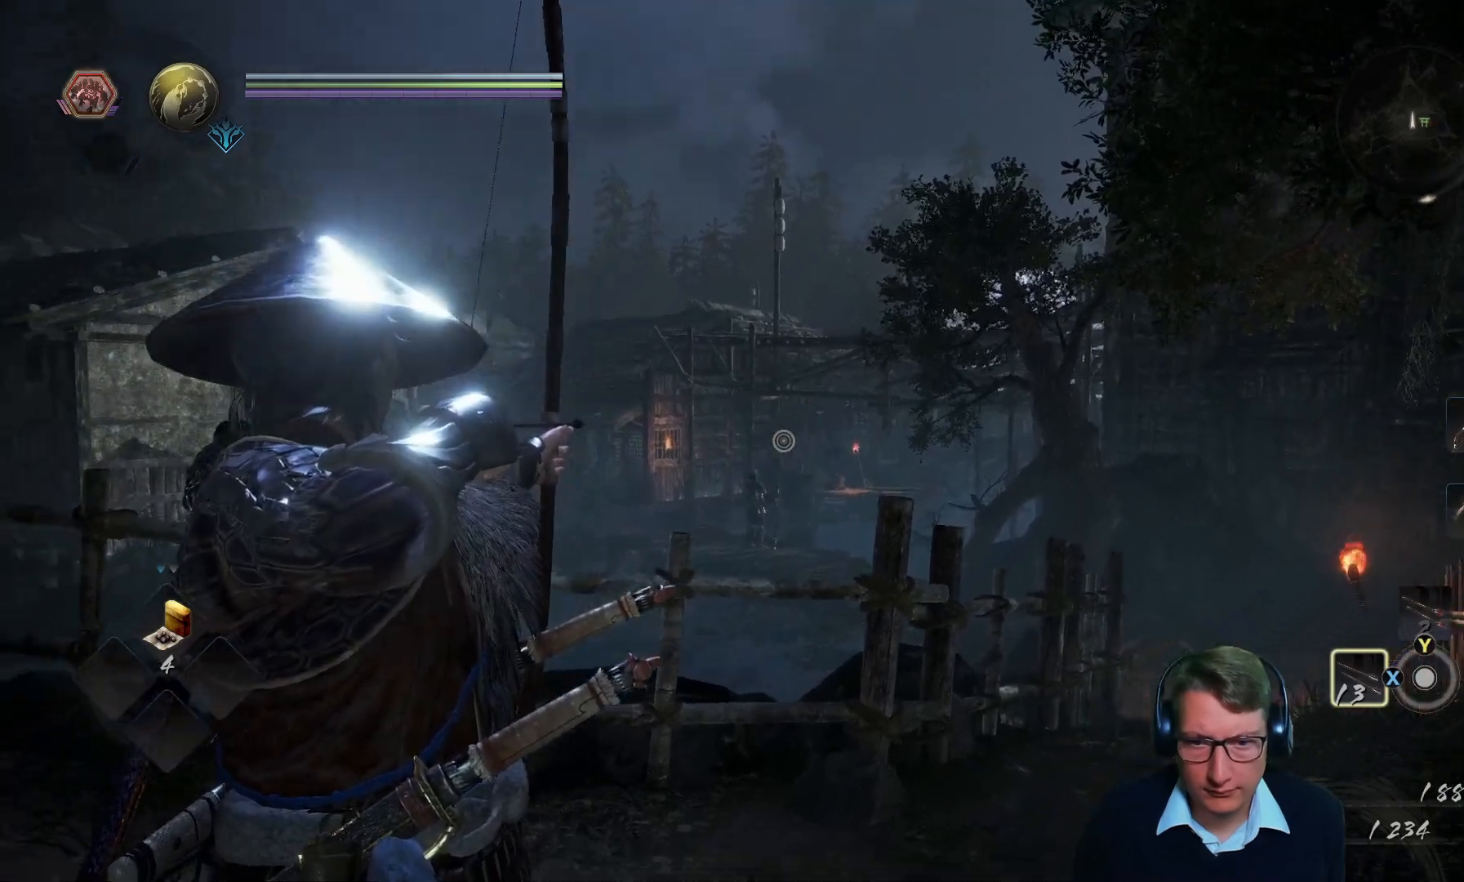
{"buttons": ["L2"], "left_stick": "center", "right_stick": "center", "events": [[234, "right_stick", "down-left"], [350, "right_stick", "center"]]}
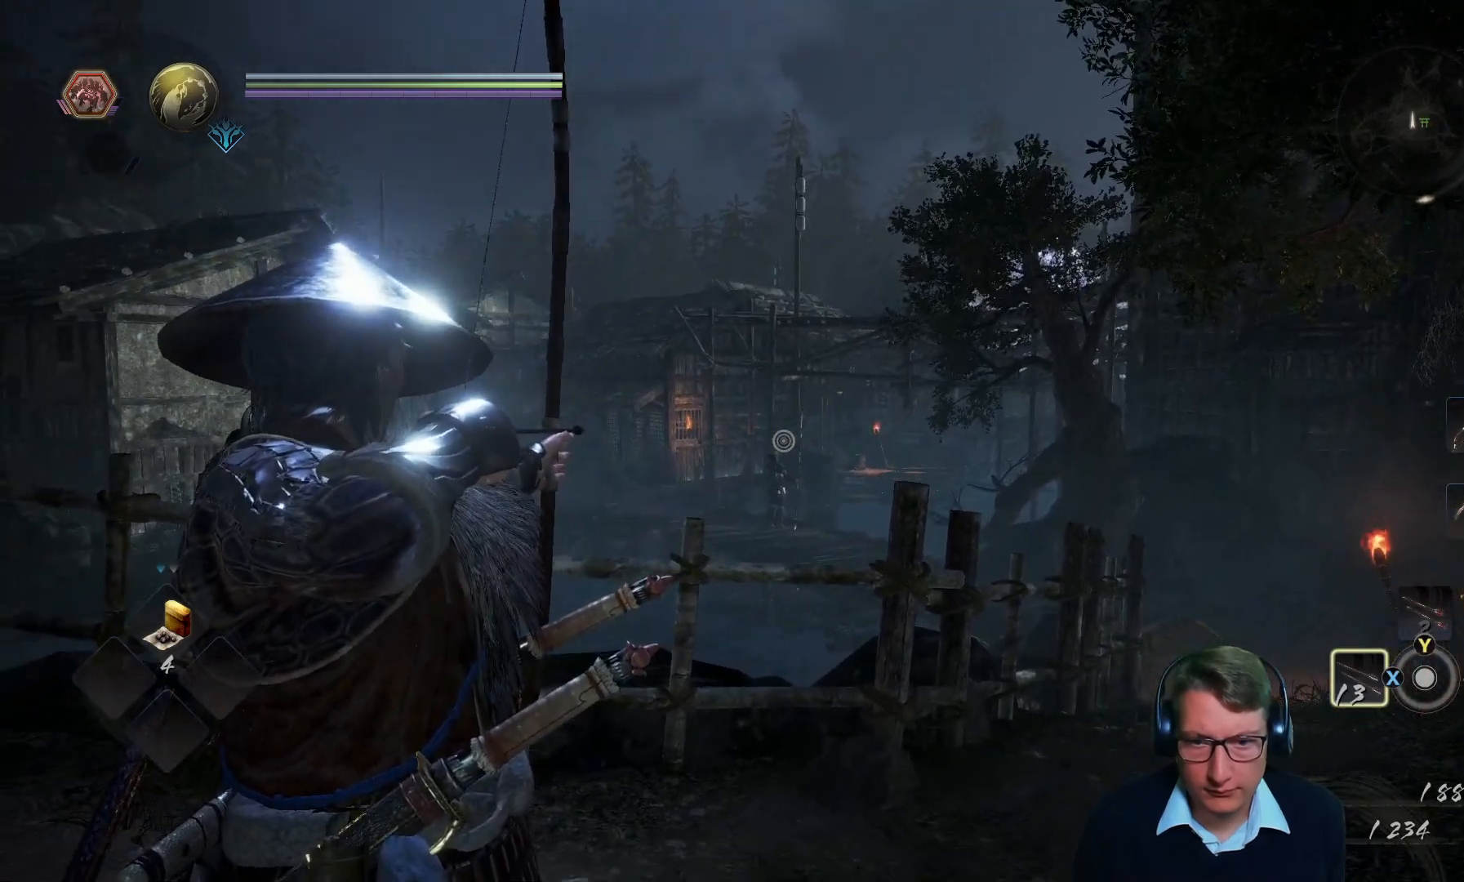
{"buttons": ["L2"], "left_stick": "center", "right_stick": "center", "events": [[100, "right_stick", "down-left"], [283, "right_stick", "center"]]}
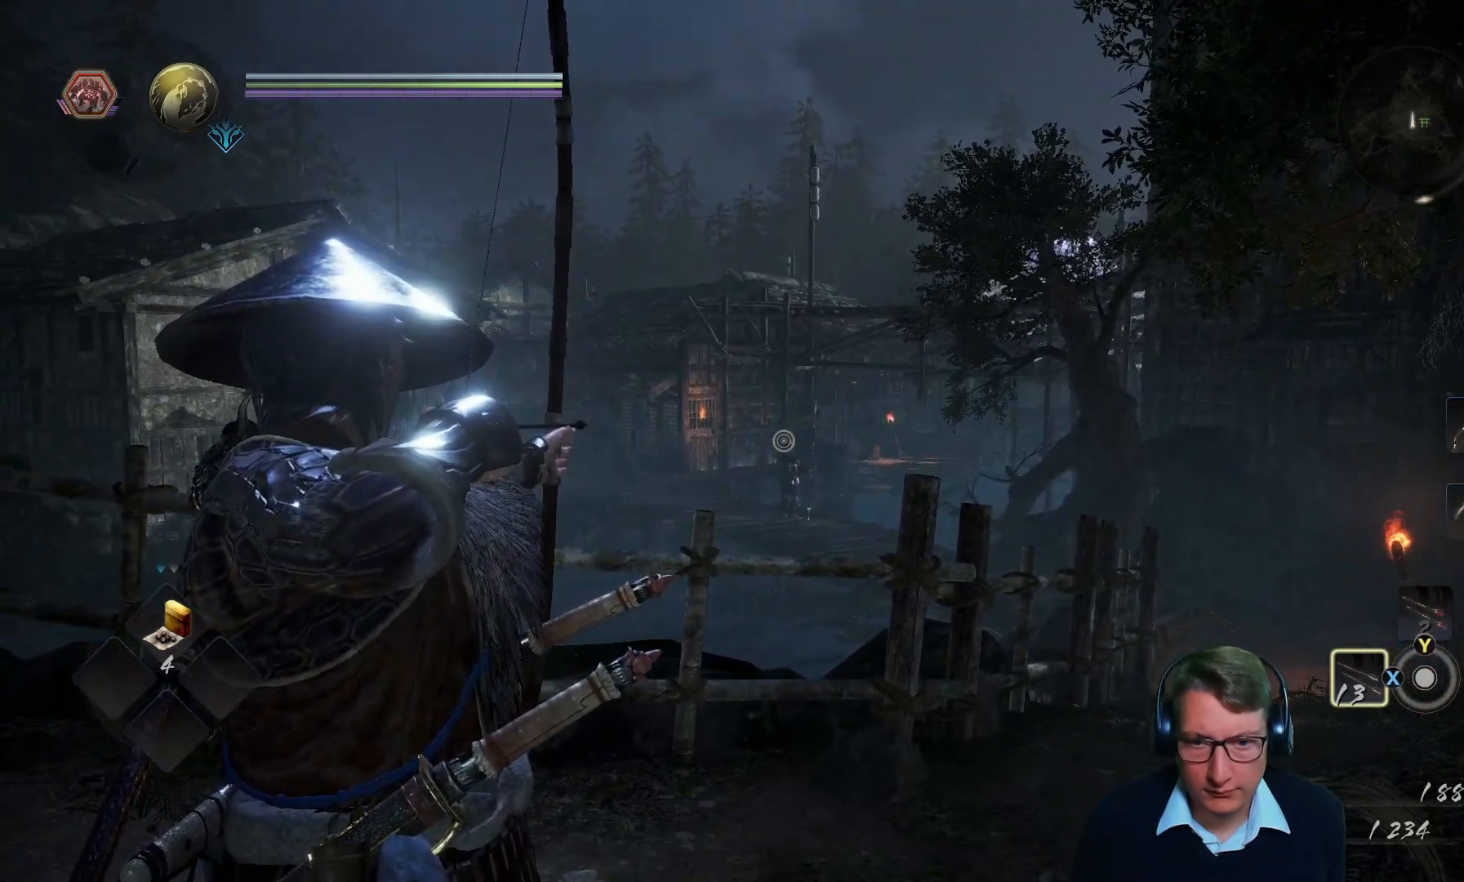
{"buttons": ["L2"], "left_stick": "center", "right_stick": "center", "events": []}
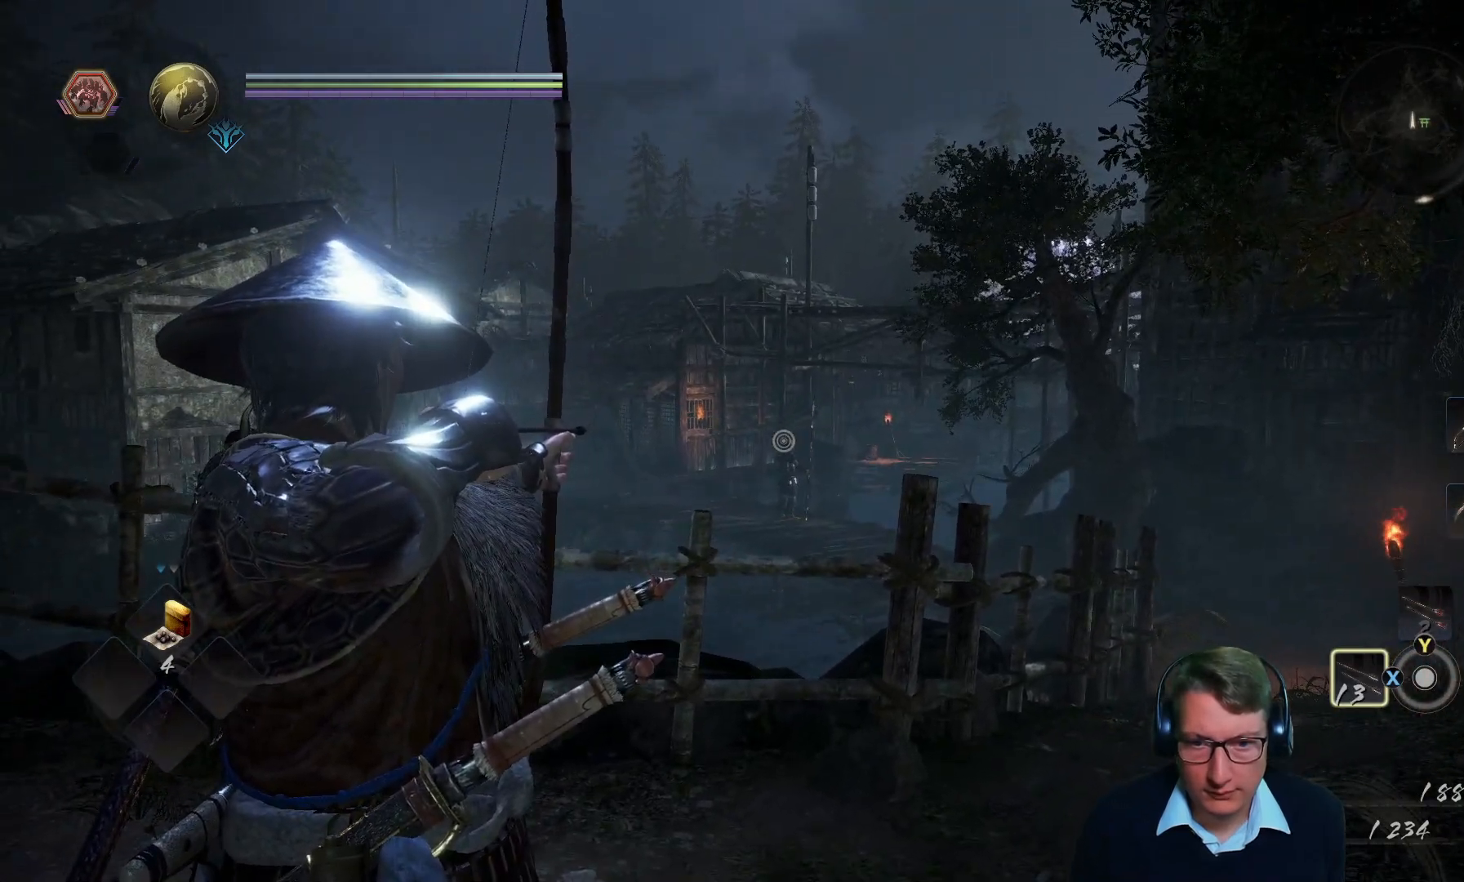
{"buttons": ["L2"], "left_stick": "center", "right_stick": "center", "events": [[233, "right_stick", "right"], [333, "right_stick", "center"]]}
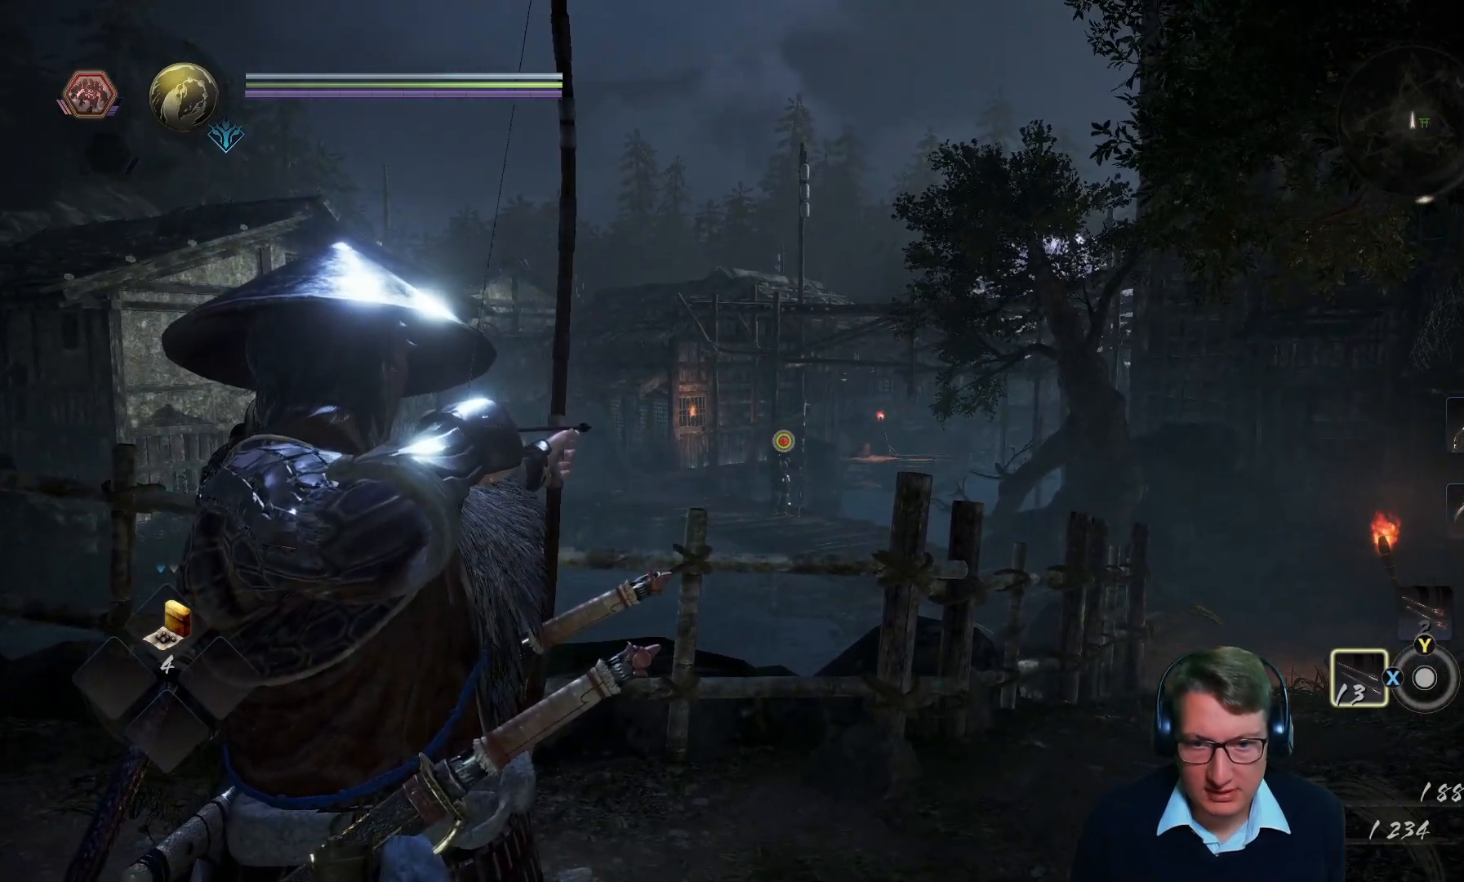
{"buttons": ["L2"], "left_stick": "center", "right_stick": "center", "events": []}
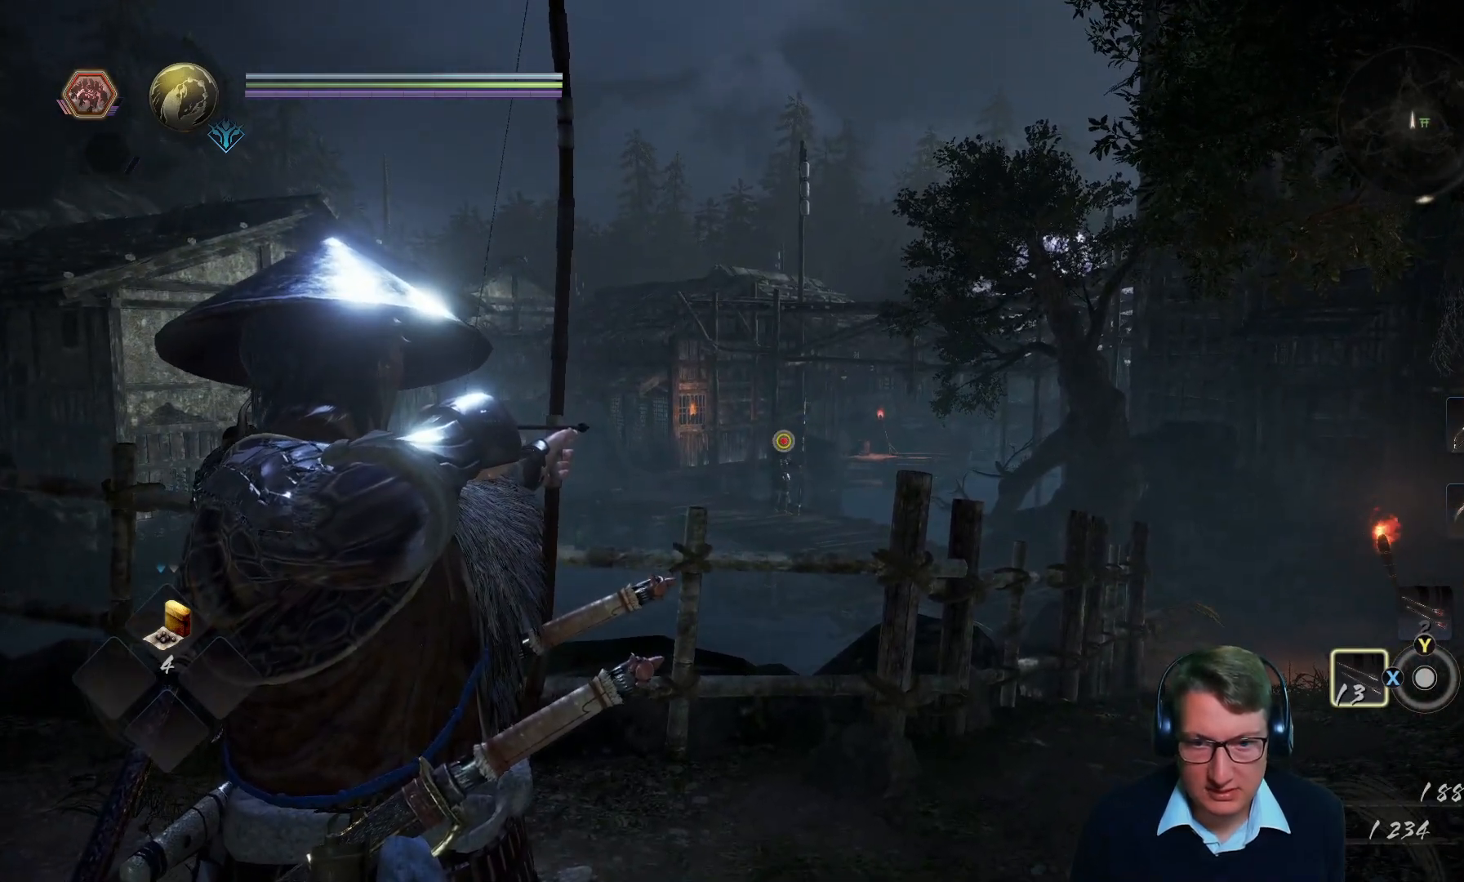
{"buttons": ["L2"], "left_stick": "center", "right_stick": "down", "events": [[417, "right_stick", "down"]]}
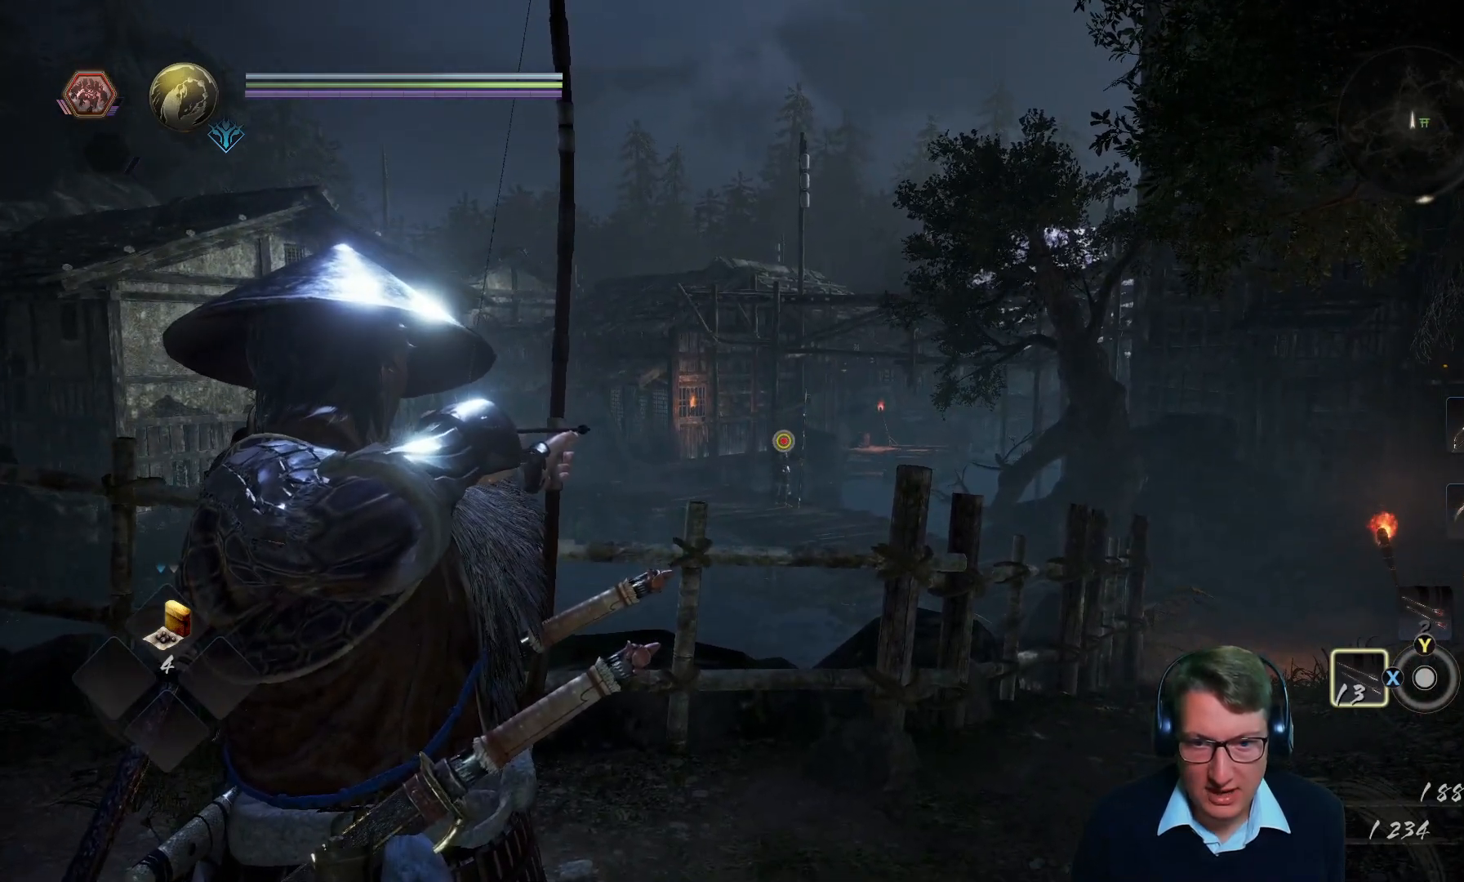
{"buttons": ["L2"], "left_stick": "center", "right_stick": "center", "events": [[17, "right_stick", "down-left"], [284, "right_stick", "center"]]}
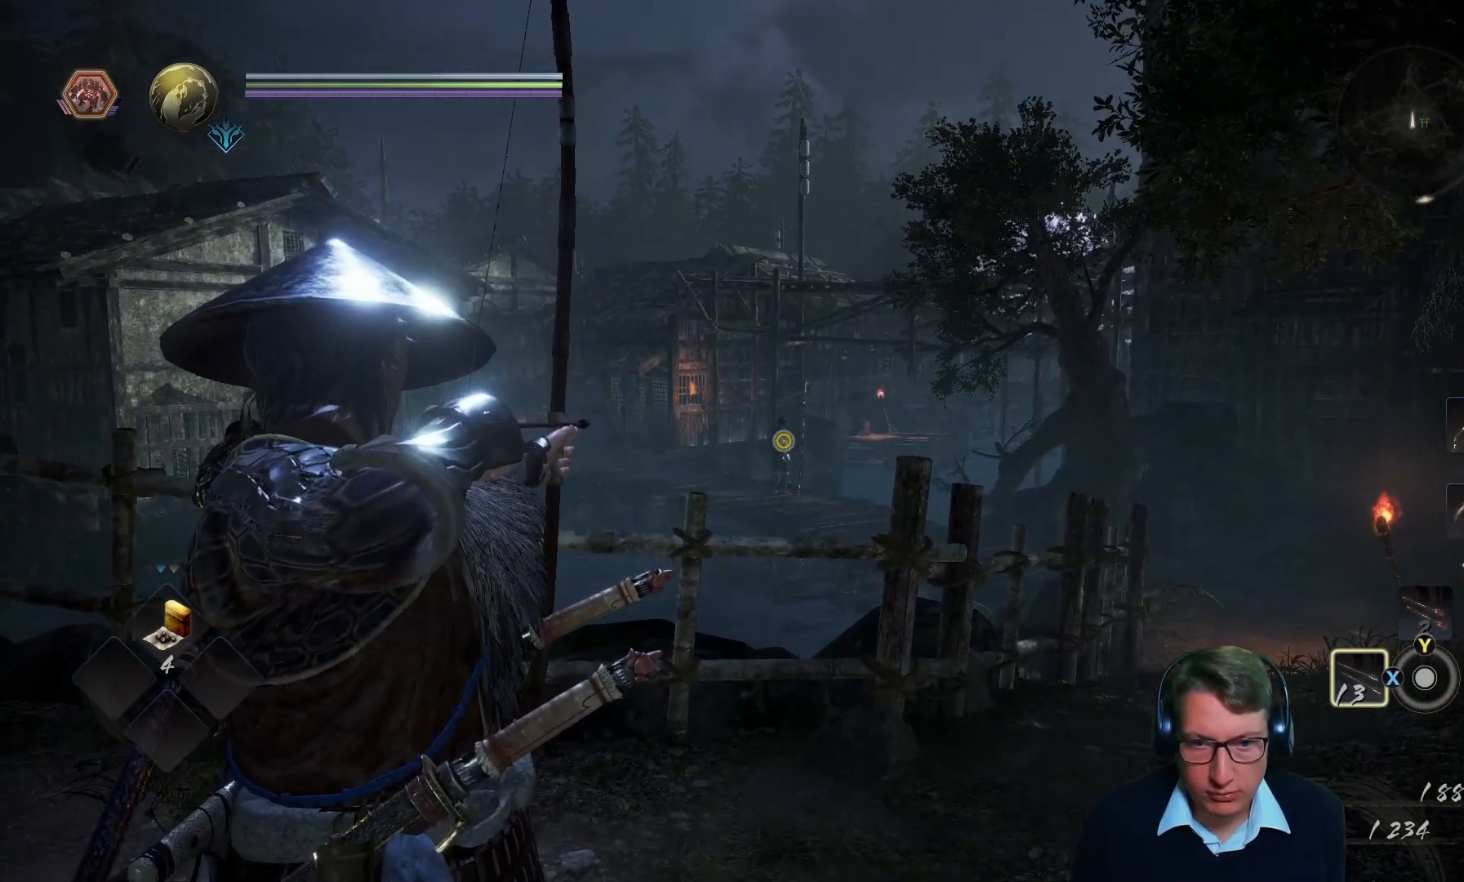
{"buttons": ["L2"], "left_stick": "center", "right_stick": "up", "events": [[200, "right_stick", "up"]]}
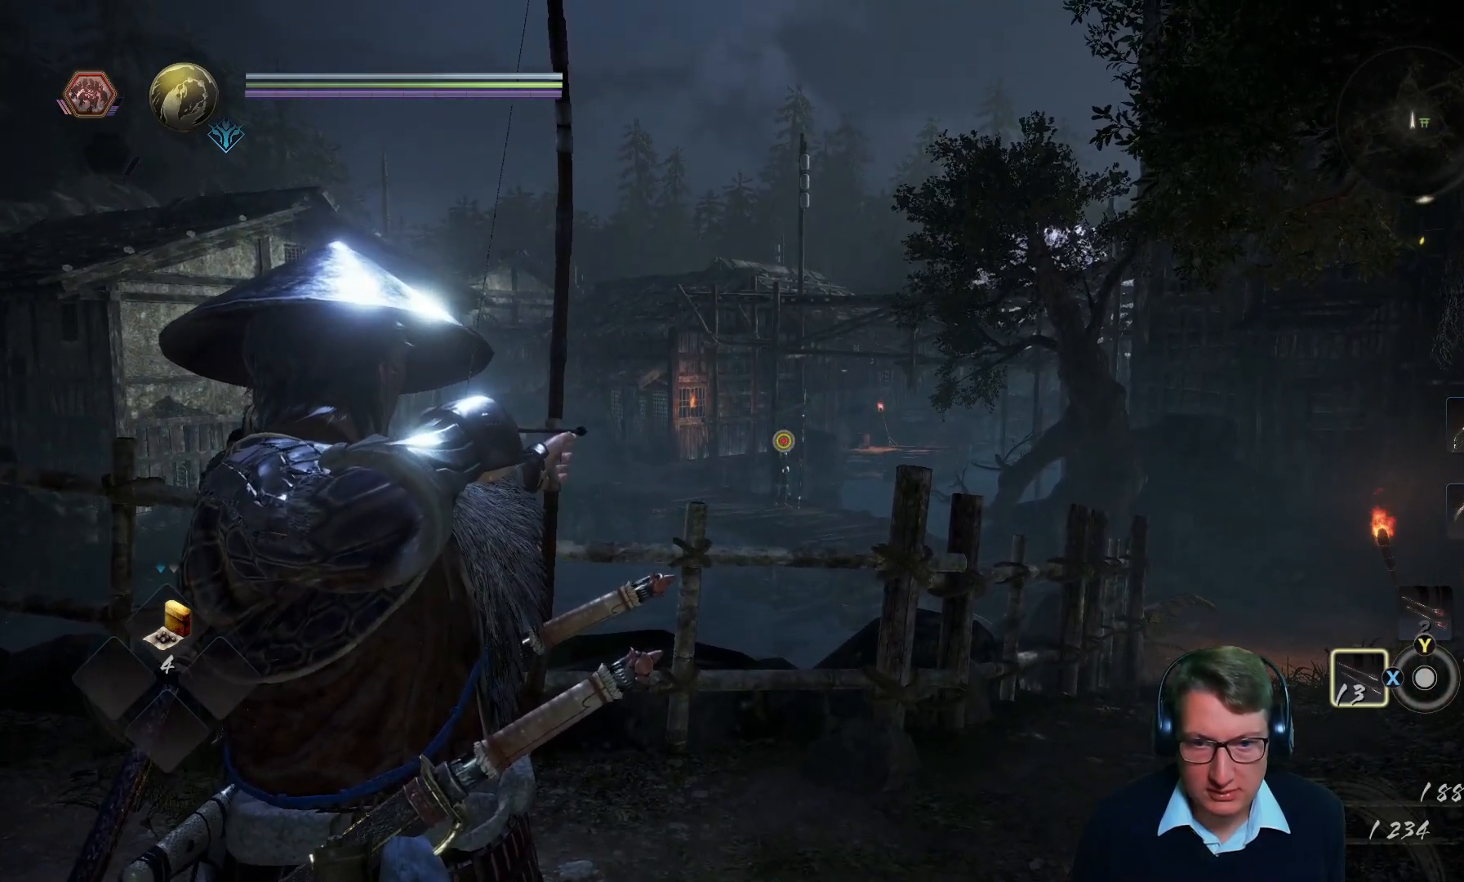
{"buttons": ["L2"], "left_stick": "center", "right_stick": "center", "events": [[34, "right_stick", "center"]]}
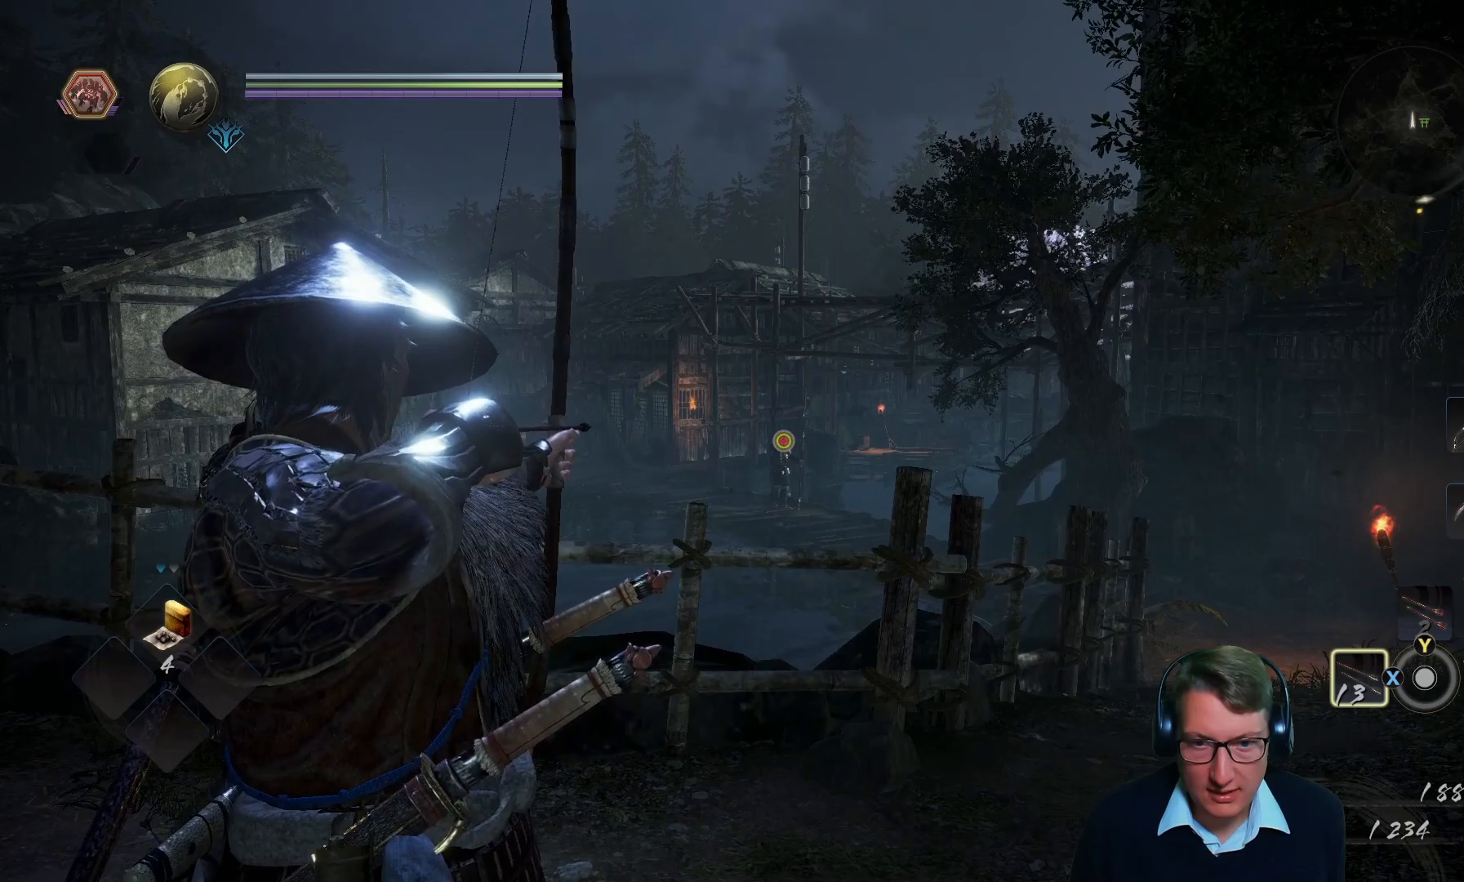
{"buttons": ["L2"], "left_stick": "center", "right_stick": "down", "events": [[100, "right_stick", "down"]]}
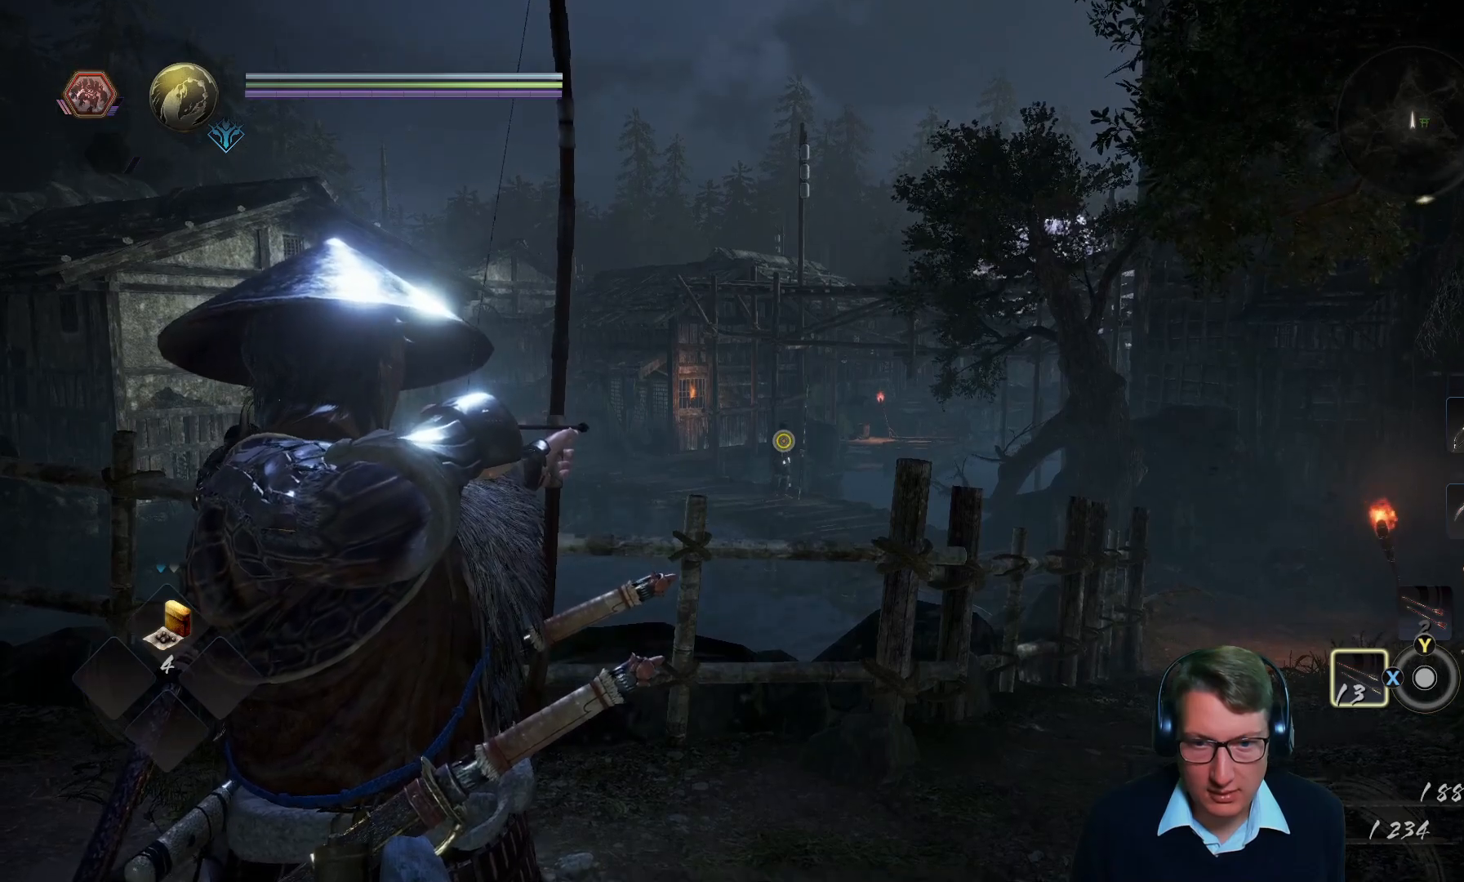
{"buttons": ["L2"], "left_stick": "center", "right_stick": "center", "events": [[34, "right_stick", "center"], [301, "right_stick", "up"], [451, "right_stick", "center"]]}
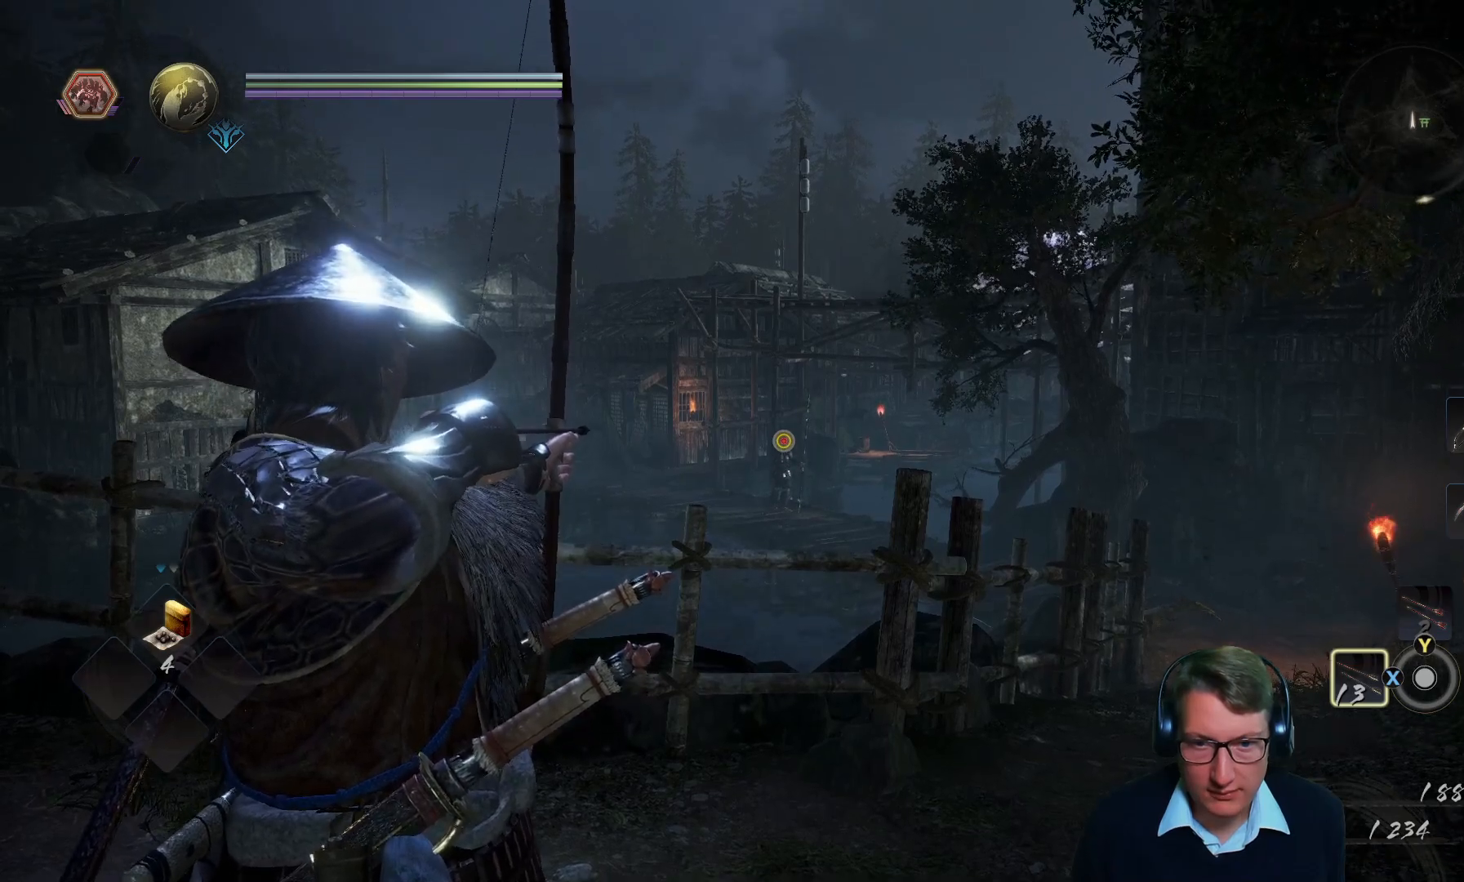
{"buttons": ["L2"], "left_stick": "center", "right_stick": "center", "events": []}
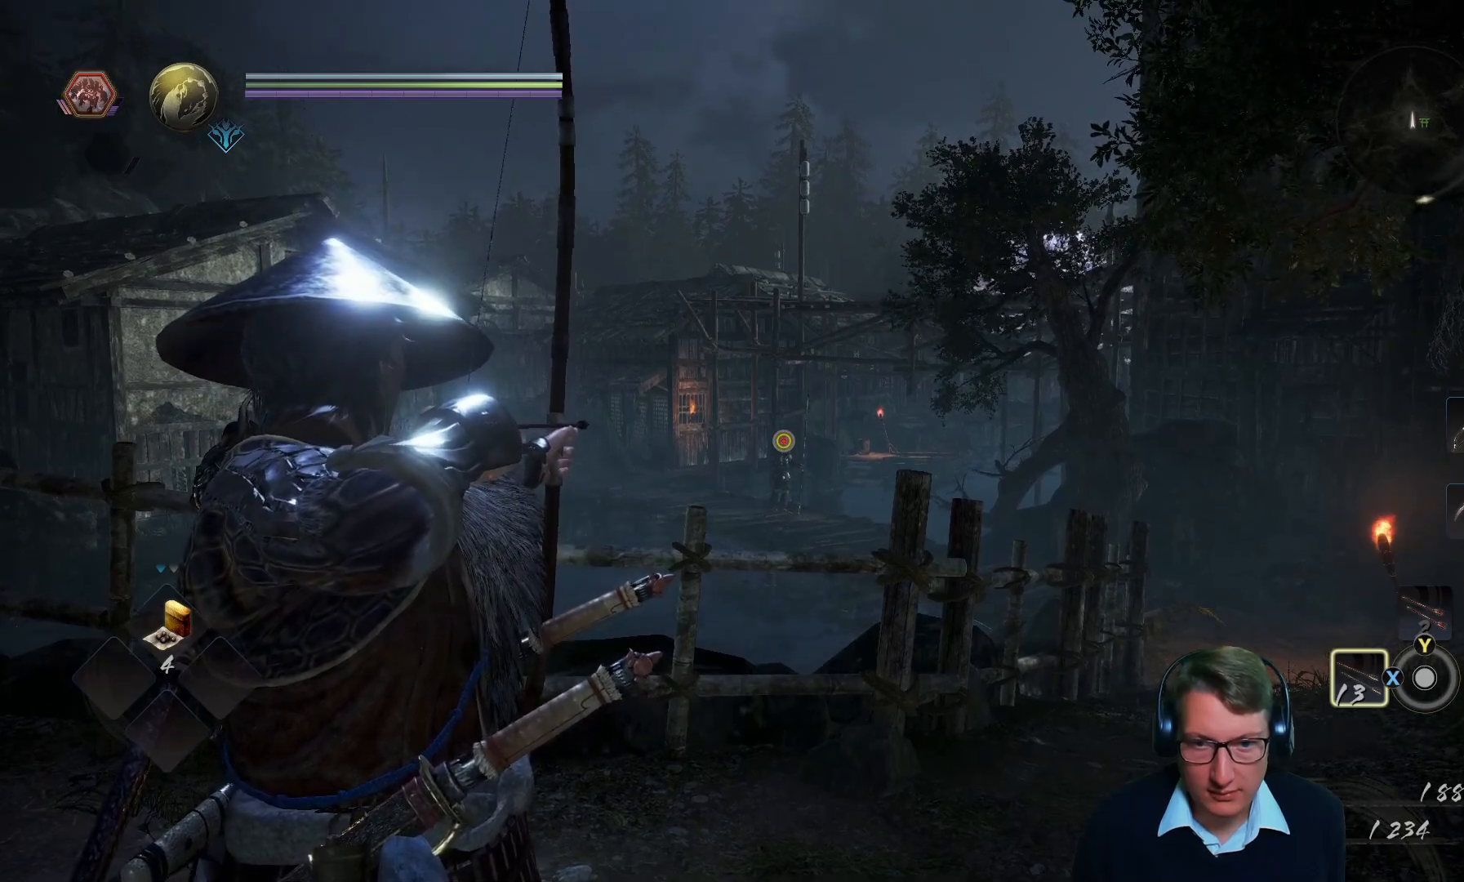
{"buttons": ["L2"], "left_stick": "center", "right_stick": "down", "events": [[484, "right_stick", "down"]]}
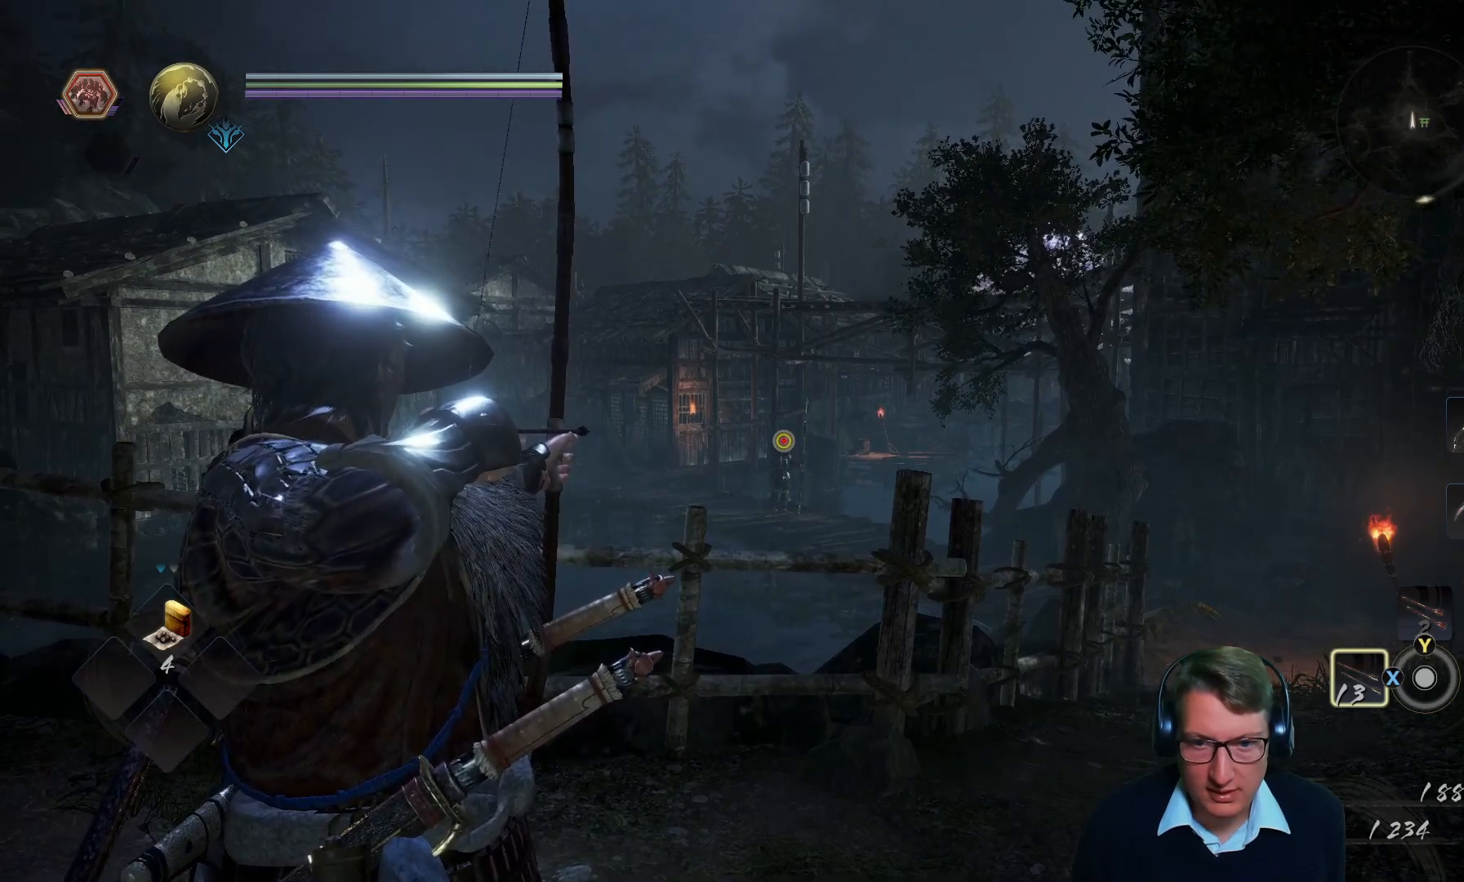
{"buttons": ["L2"], "left_stick": "center", "right_stick": "center", "events": [[133, "right_stick", "center"]]}
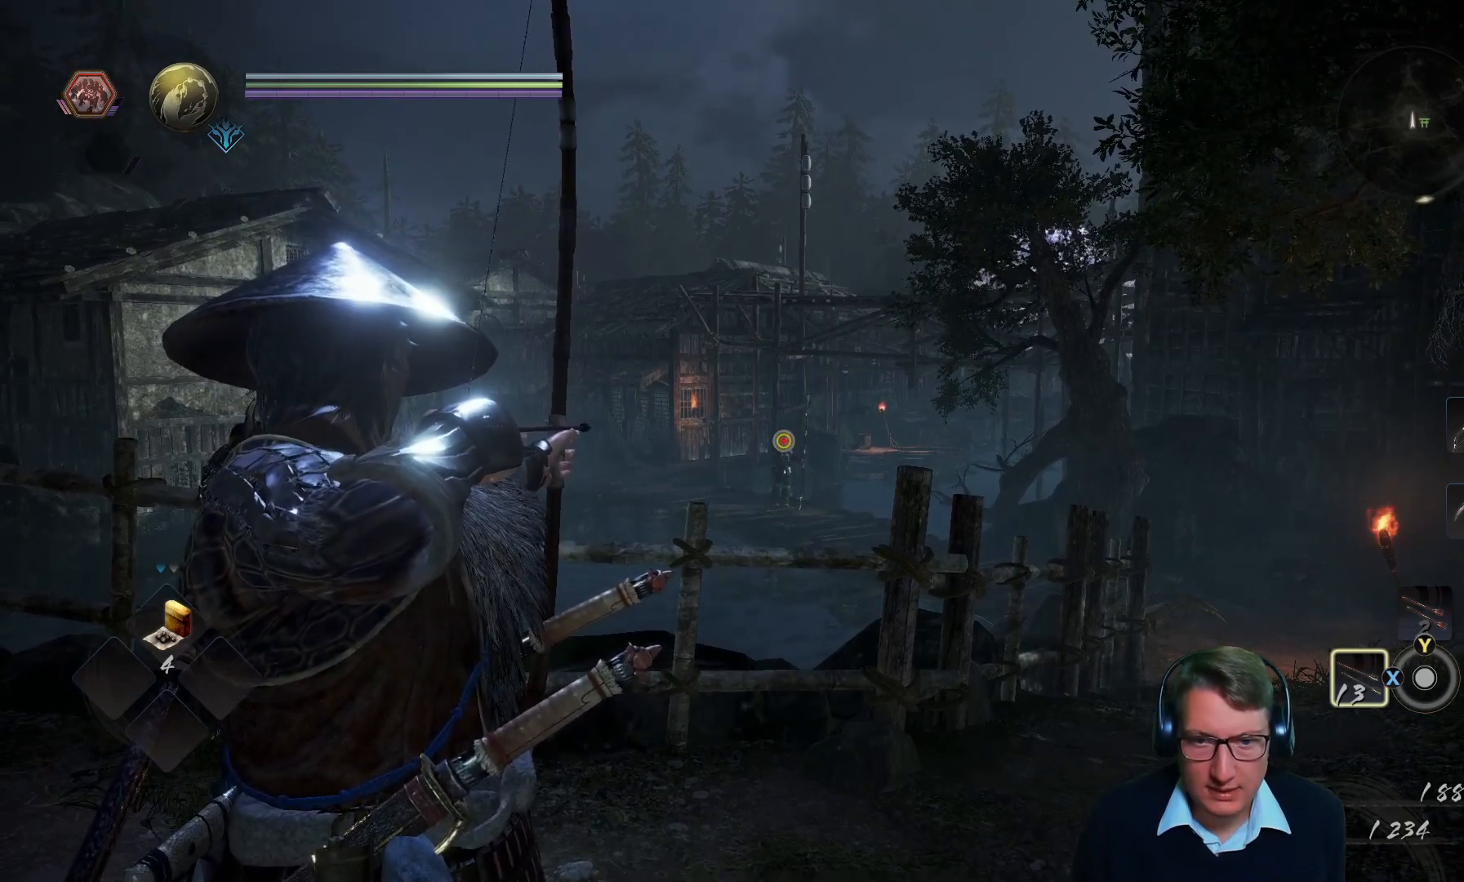
{"buttons": ["L2"], "left_stick": "center", "right_stick": "center", "events": []}
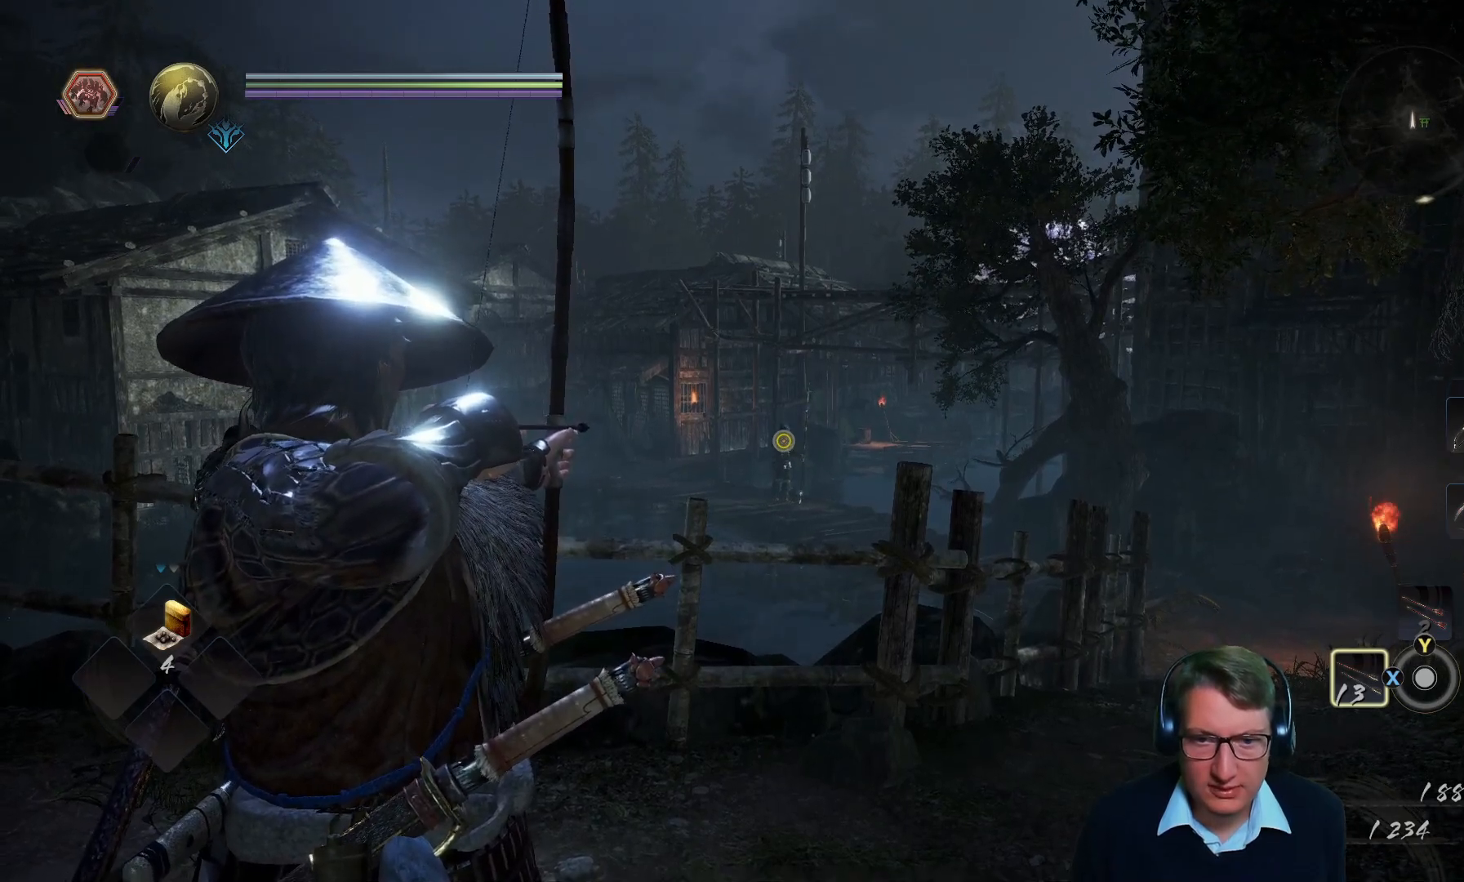
{"buttons": ["L2"], "left_stick": "center", "right_stick": "up", "events": [[400, "right_stick", "up"]]}
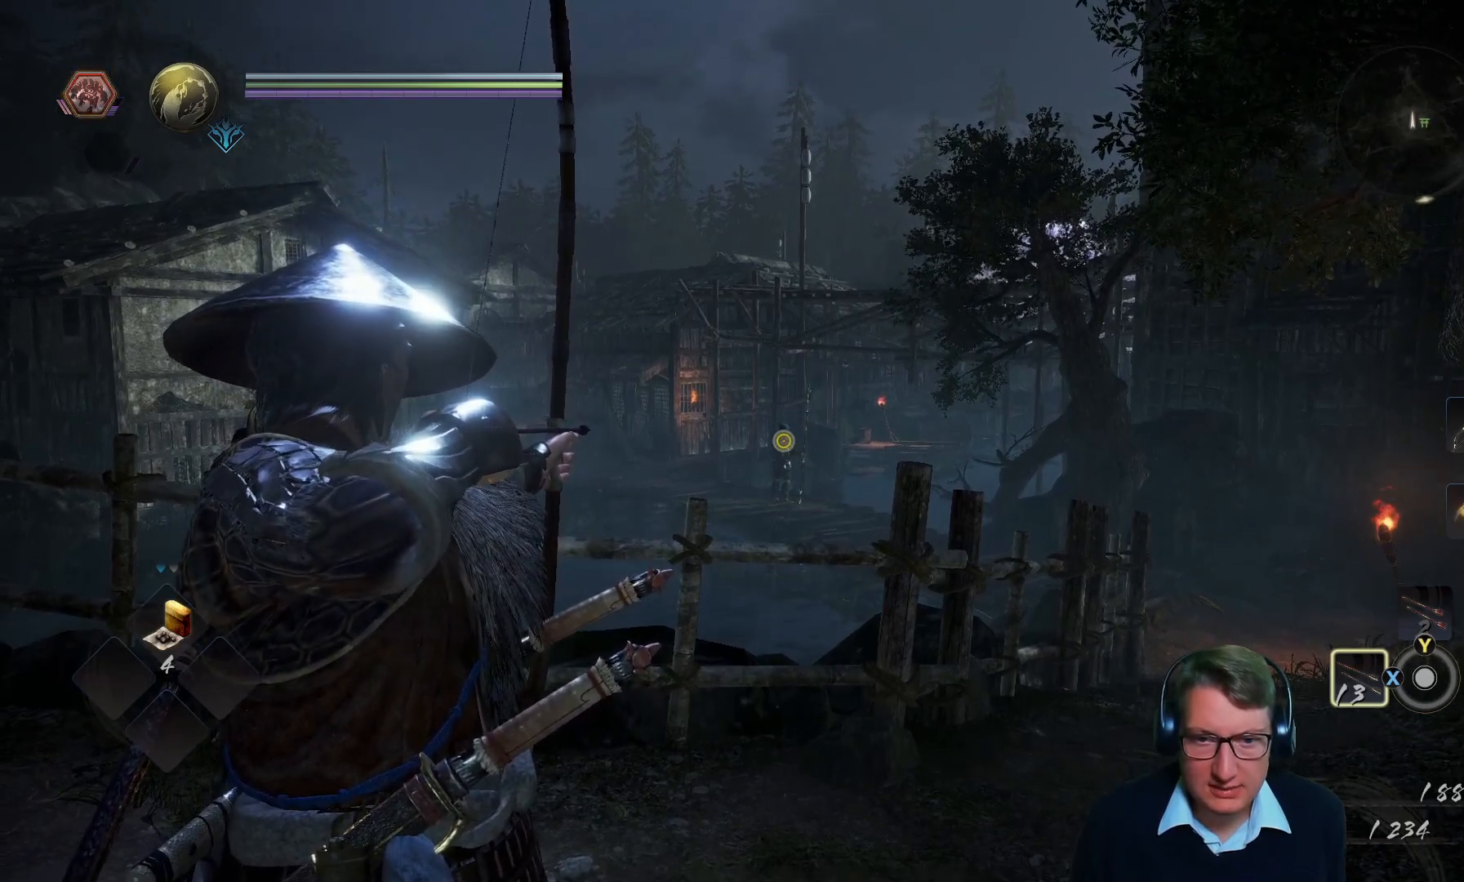
{"buttons": ["L2"], "left_stick": "center", "right_stick": "center", "events": [[50, "right_stick", "center"], [284, "right_stick", "up"], [451, "right_stick", "center"]]}
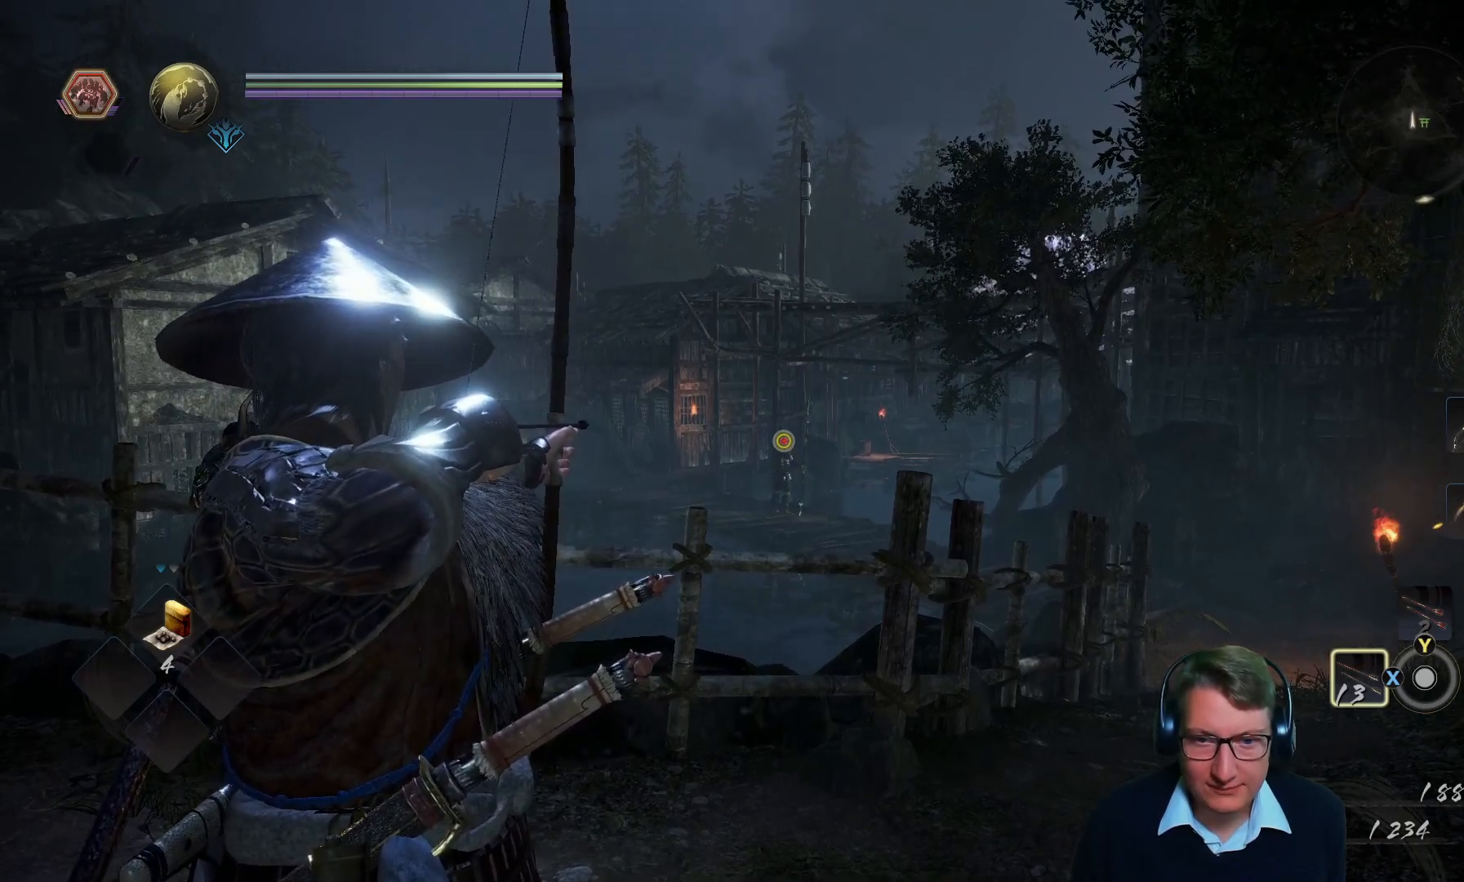
{"buttons": ["L2"], "left_stick": "center", "right_stick": "center", "events": []}
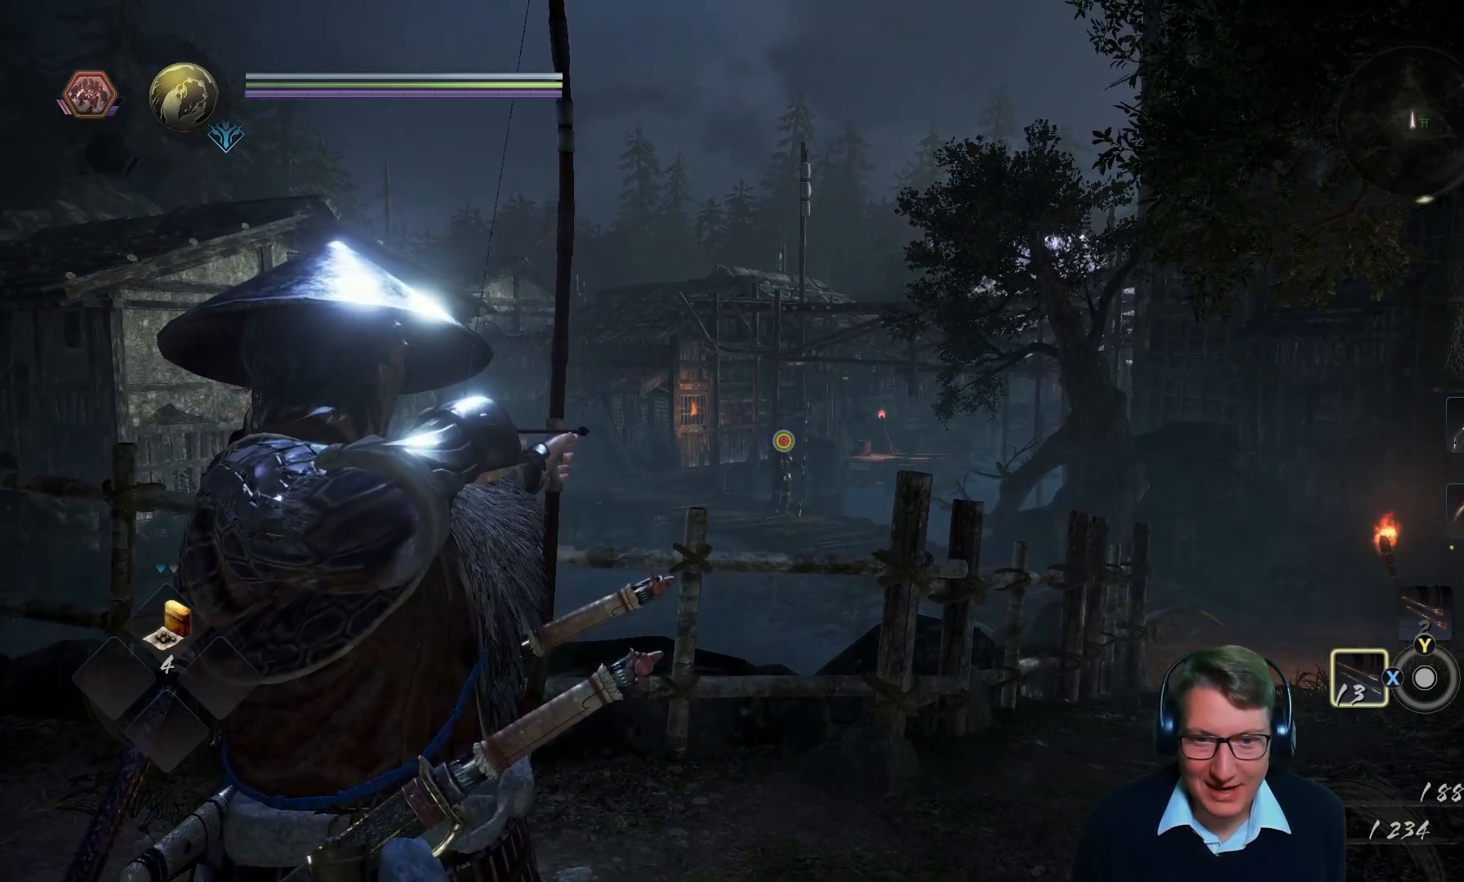
{"buttons": ["L2"], "left_stick": "center", "right_stick": "center", "events": []}
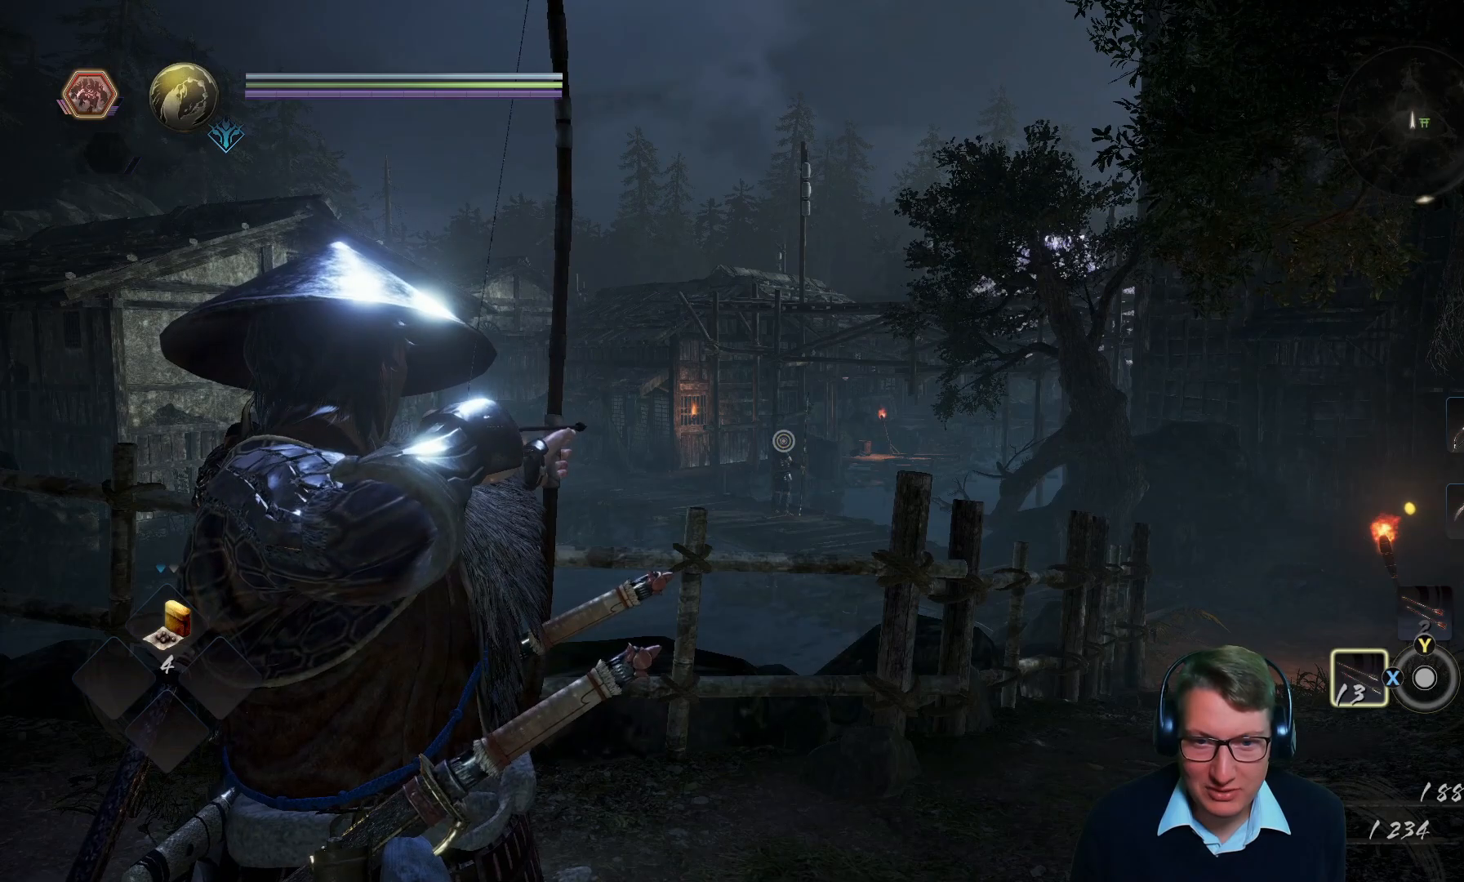
{"buttons": ["L2"], "left_stick": "center", "right_stick": "center", "events": [[200, "right_stick", "down-left"], [300, "right_stick", "center"]]}
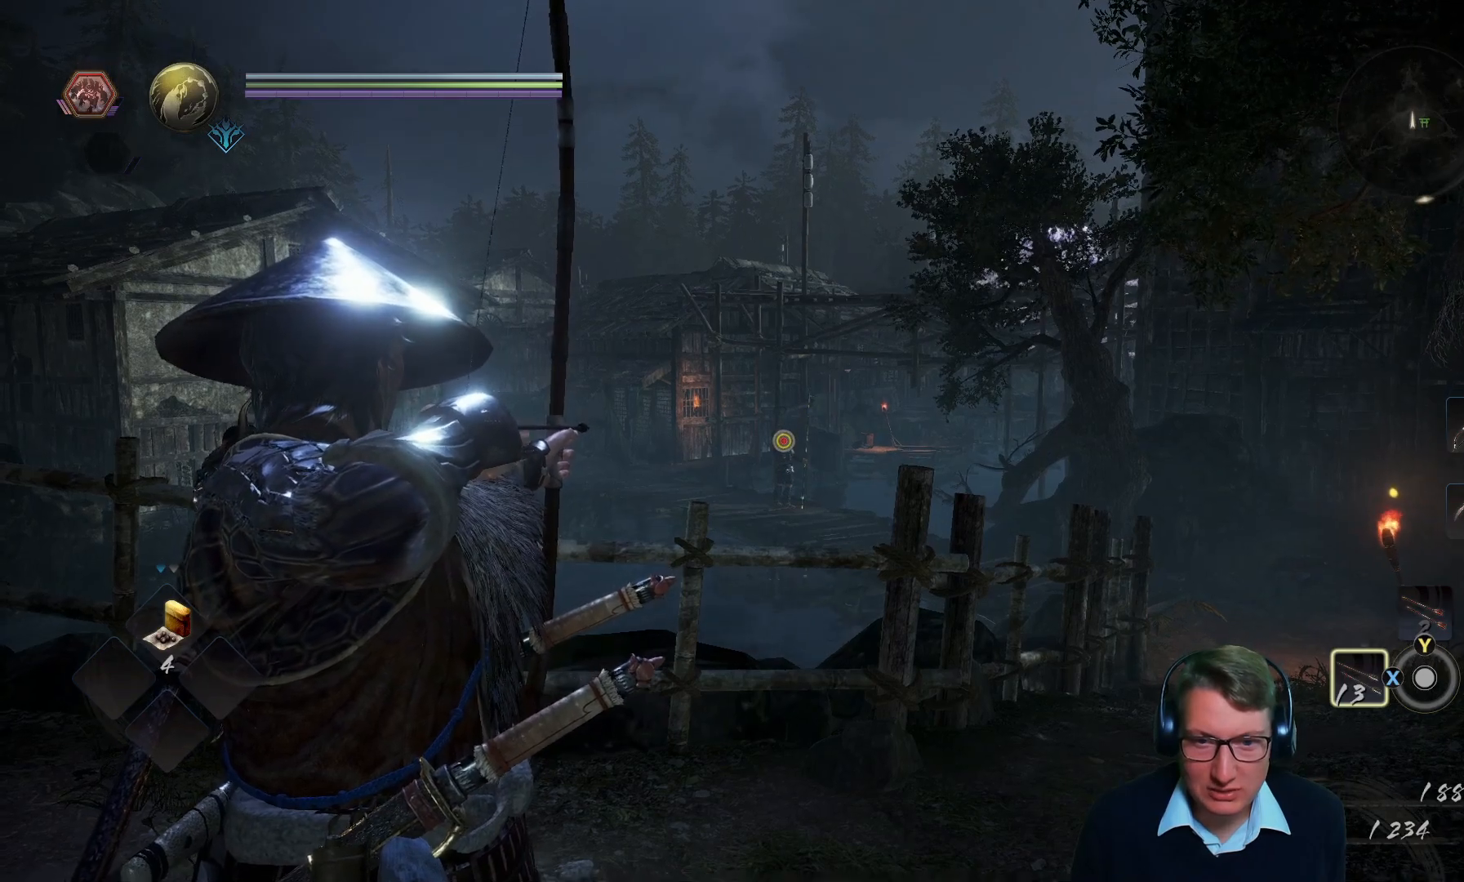
{"buttons": ["L2"], "left_stick": "center", "right_stick": "center", "events": []}
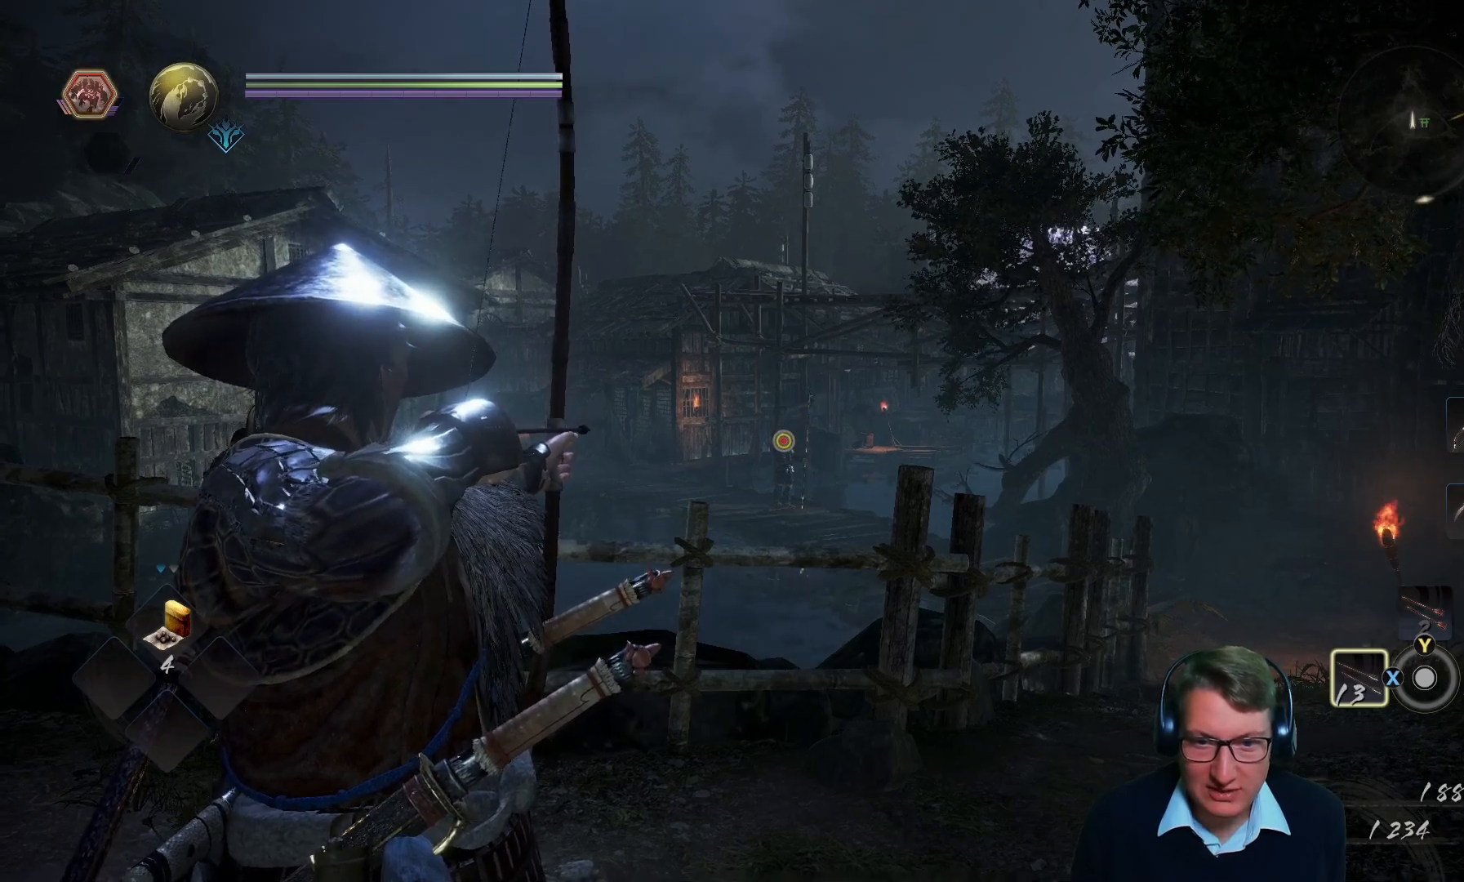
{"buttons": ["L2"], "left_stick": "center", "right_stick": "center", "events": []}
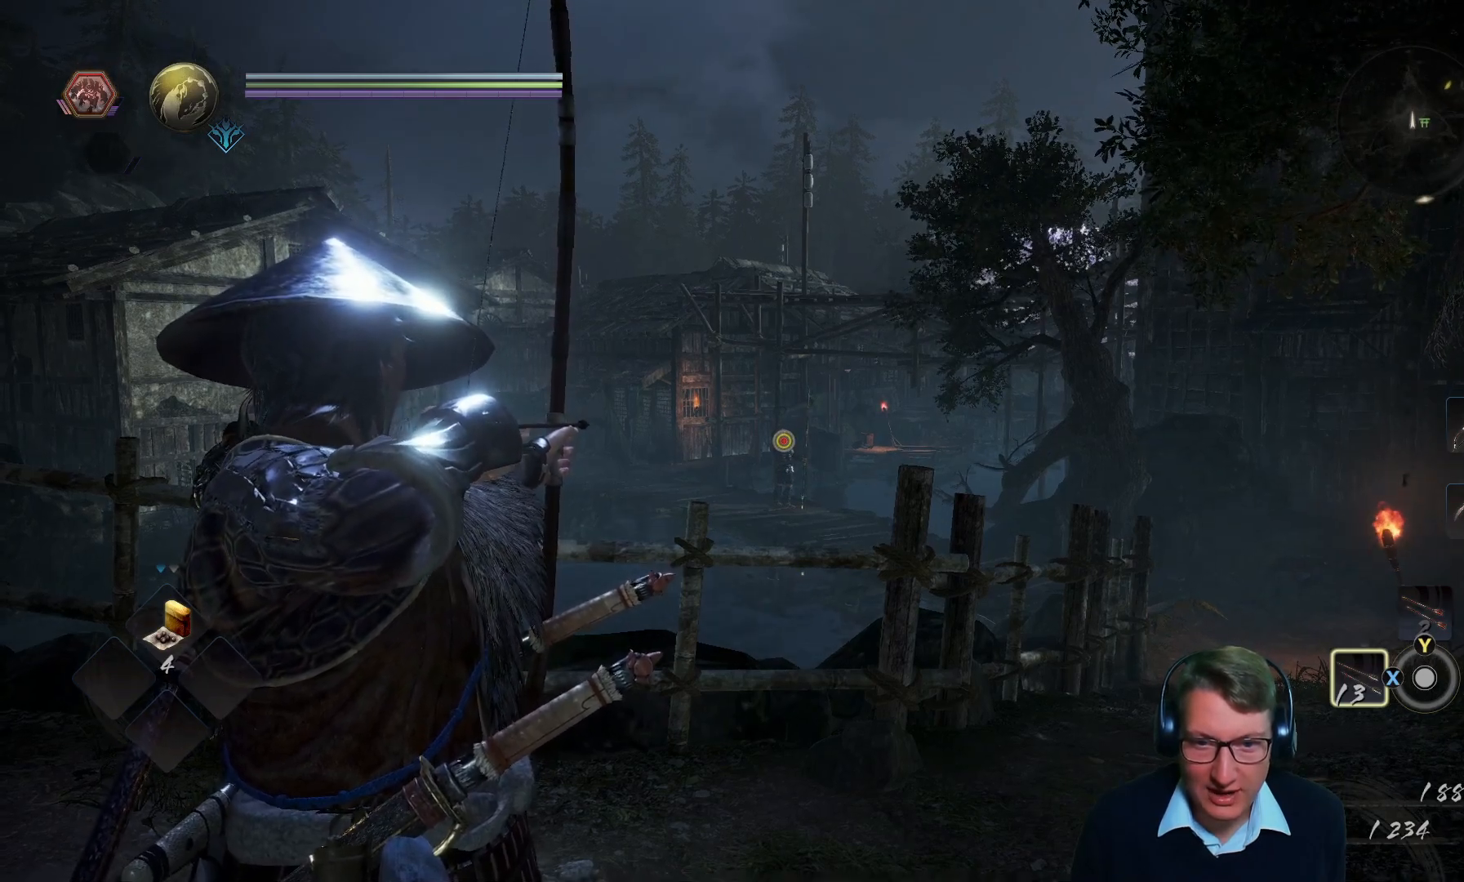
{"buttons": ["L2"], "left_stick": "center", "right_stick": "down", "events": [[451, "right_stick", "down"]]}